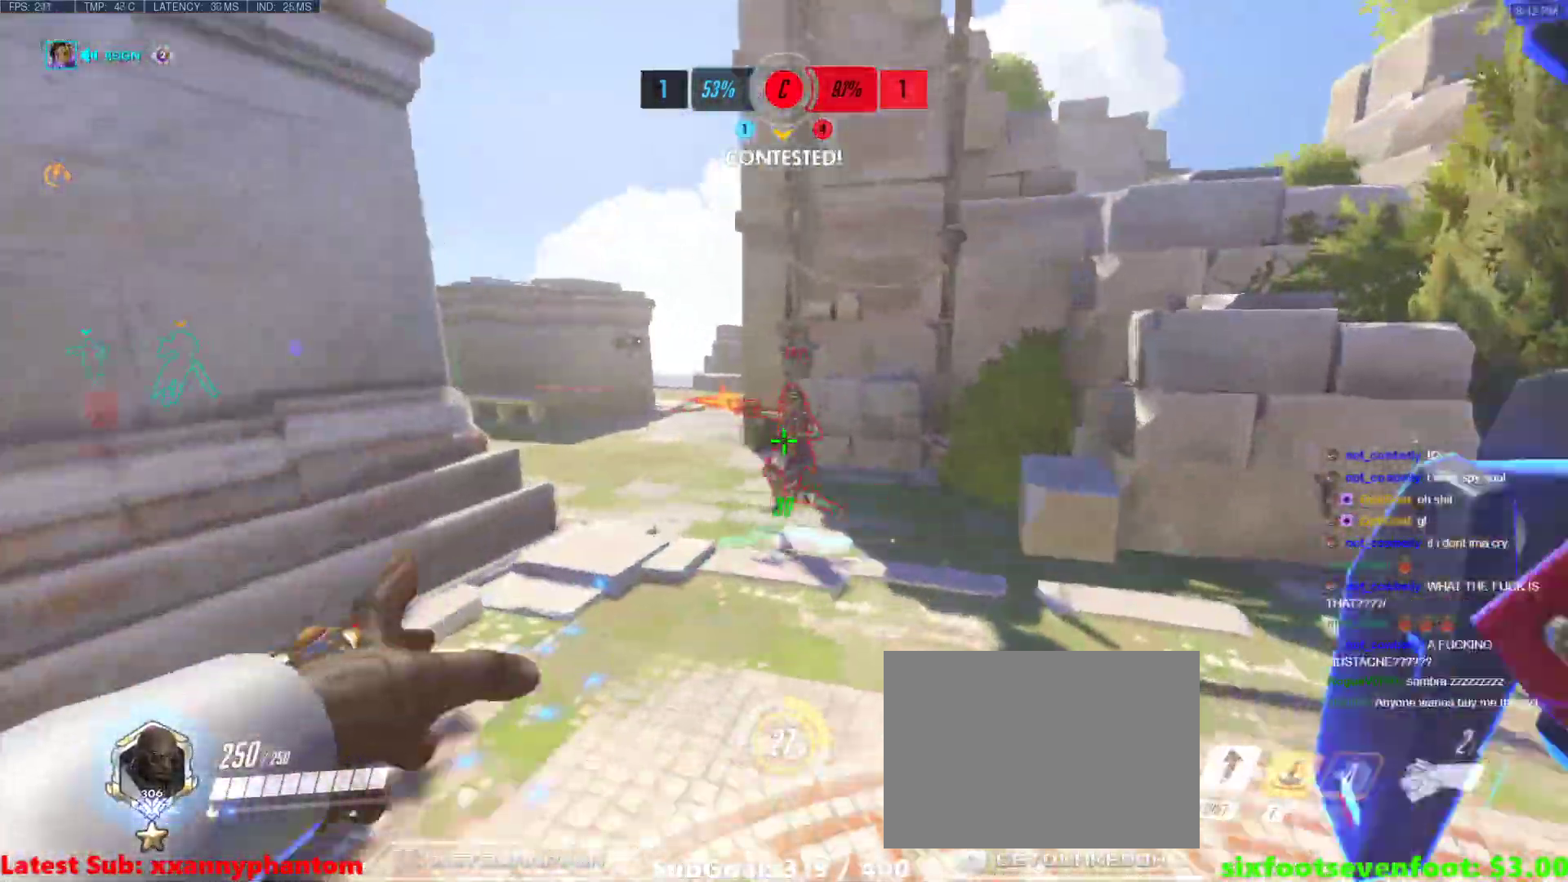
Gameplay with keyboard; each line is a JSON object with the keys held at the frame after it. "events" lists presses ("down") and releases ("up") of "1", "2", "3", "4", "5", "a", "alt", "b", "c", "caps_lock", "ctrl", "d", "e", "f", "g", "n", "q", "r", "s", "shift", "space", "t", "tab", "v", "w", "x" and "z" between this image and that frame as [ms after this image, input, new state], when the widget could be followed in between. No other keys are recorded. Mouse input is not recorded.
{"keys": ["w"], "events": [[50, "d", "down"], [83, "d", "up"], [267, "space", "down"], [417, "space", "up"]]}
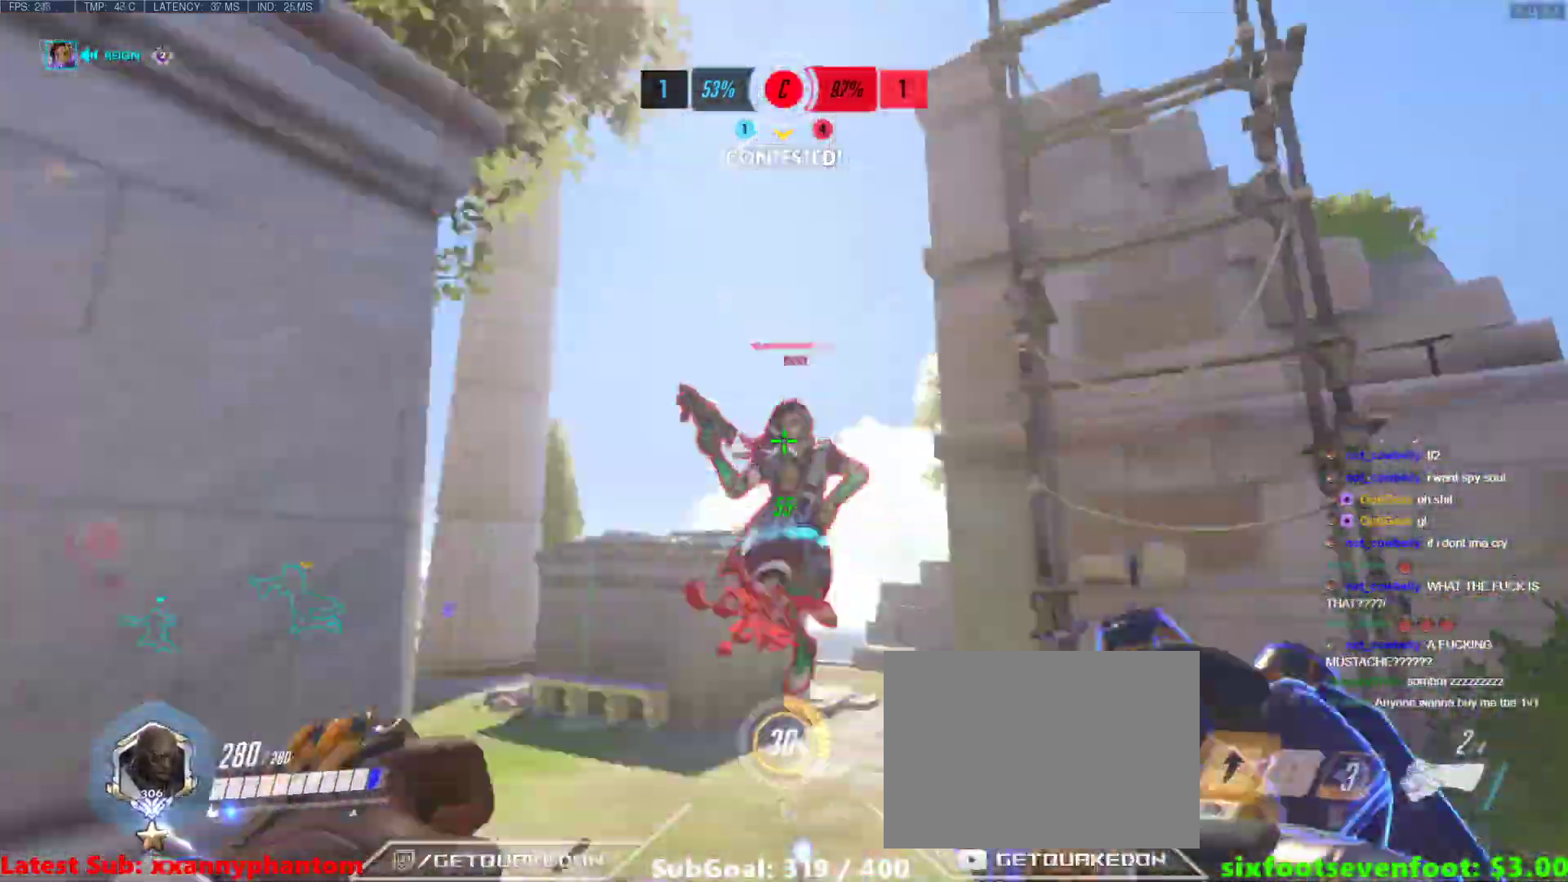
{"keys": ["a"], "events": [[17, "b", "down"], [17, "shift", "down"], [50, "b", "up"], [150, "shift", "up"], [250, "a", "down"], [483, "w", "up"]]}
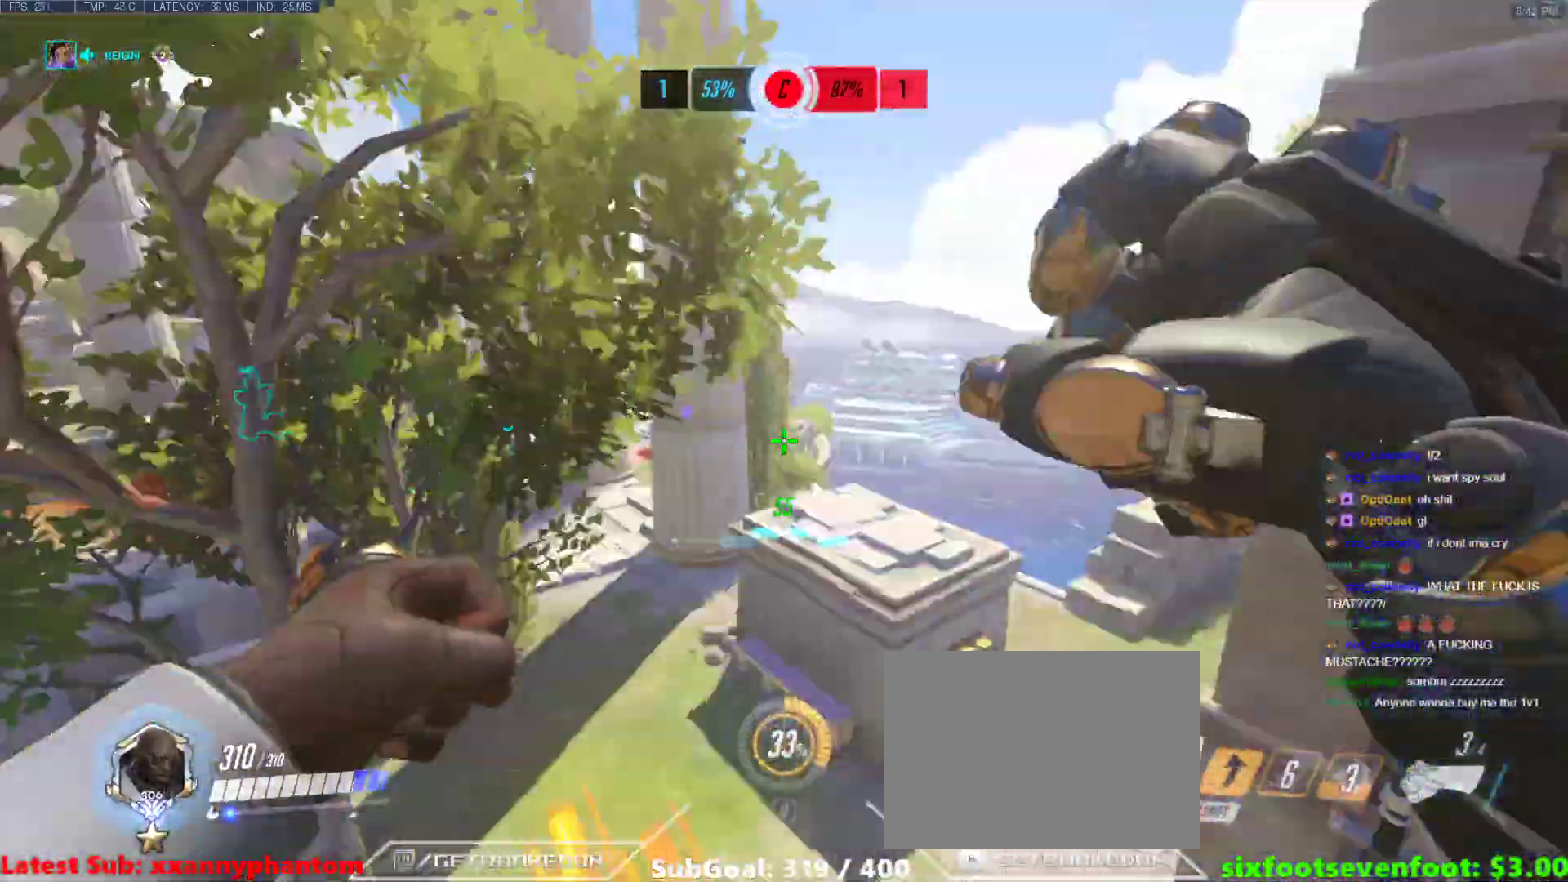
{"keys": ["w"], "events": [[17, "w", "down"], [67, "a", "up"]]}
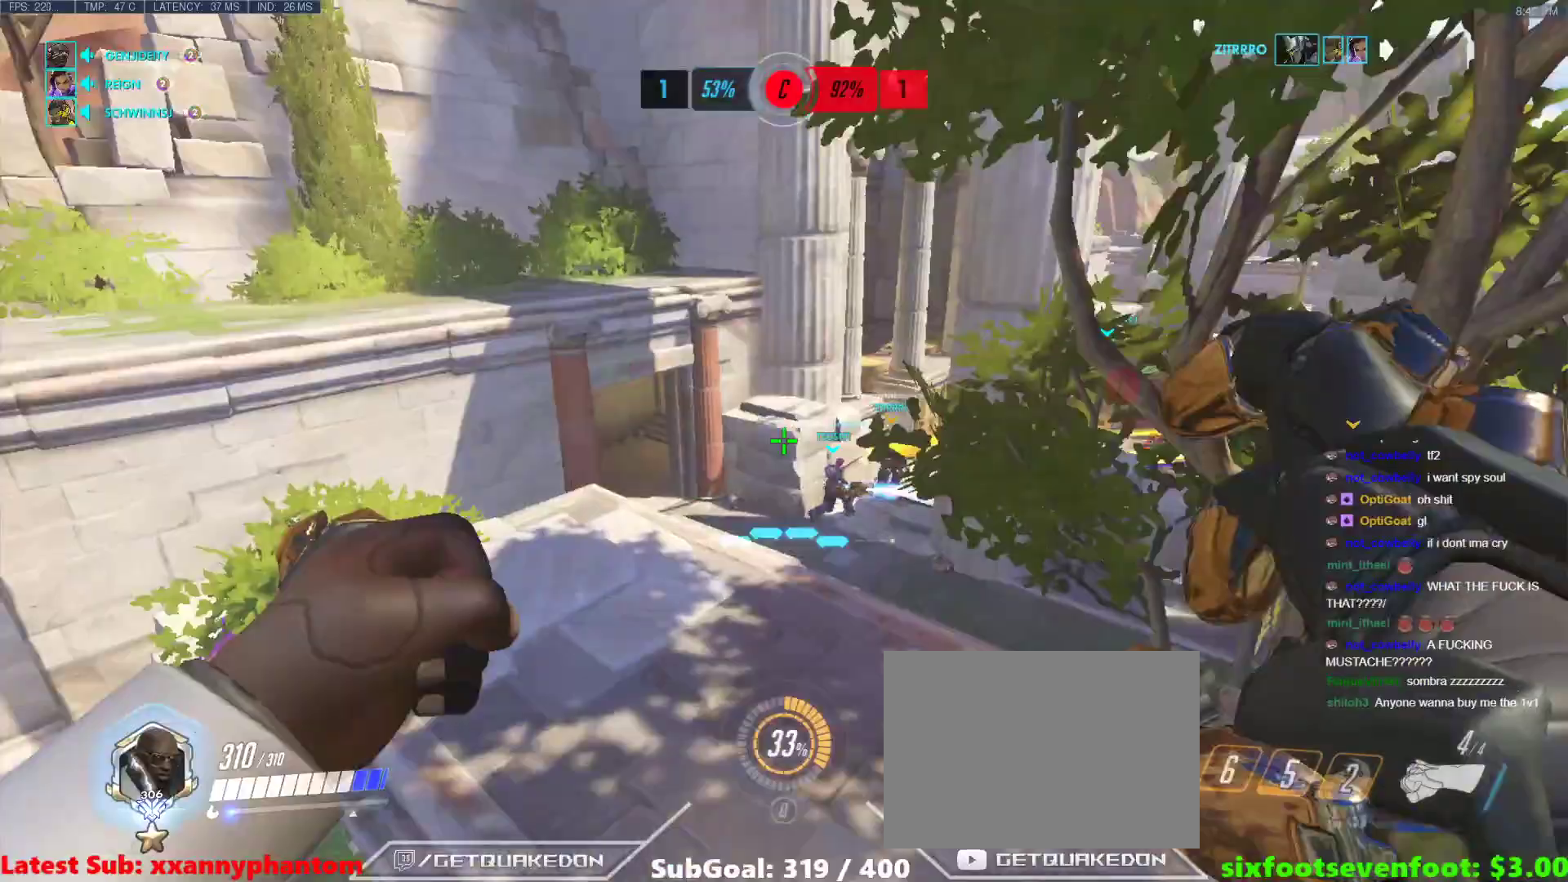
{"keys": ["a", "w"], "events": [[133, "a", "down"]]}
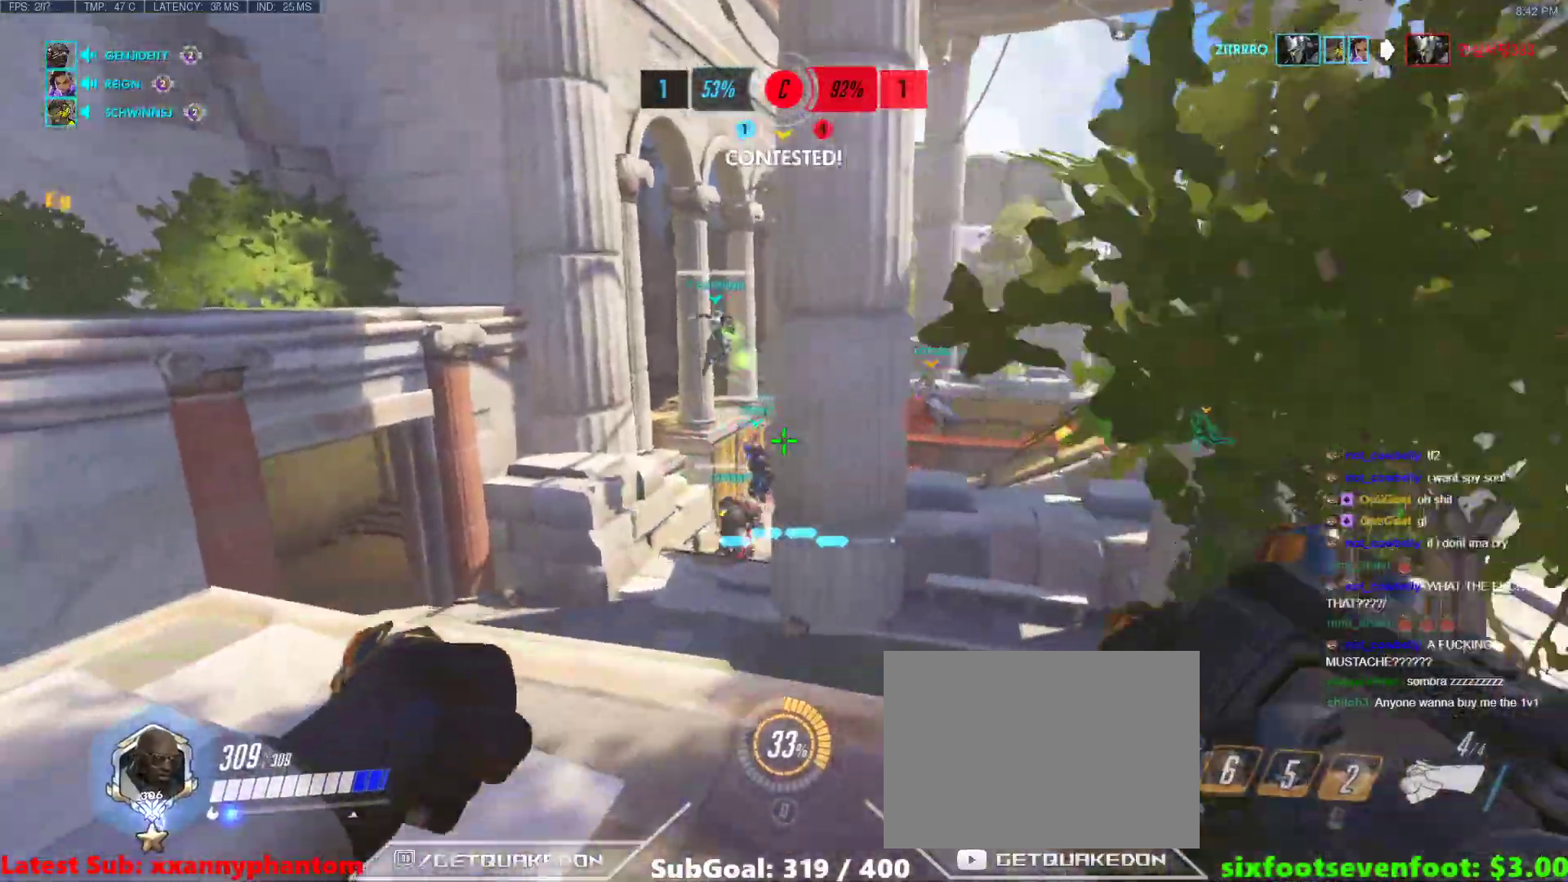
{"keys": ["d"], "events": [[50, "space", "down"], [200, "space", "up"], [250, "w", "up"], [433, "d", "down"], [483, "a", "up"]]}
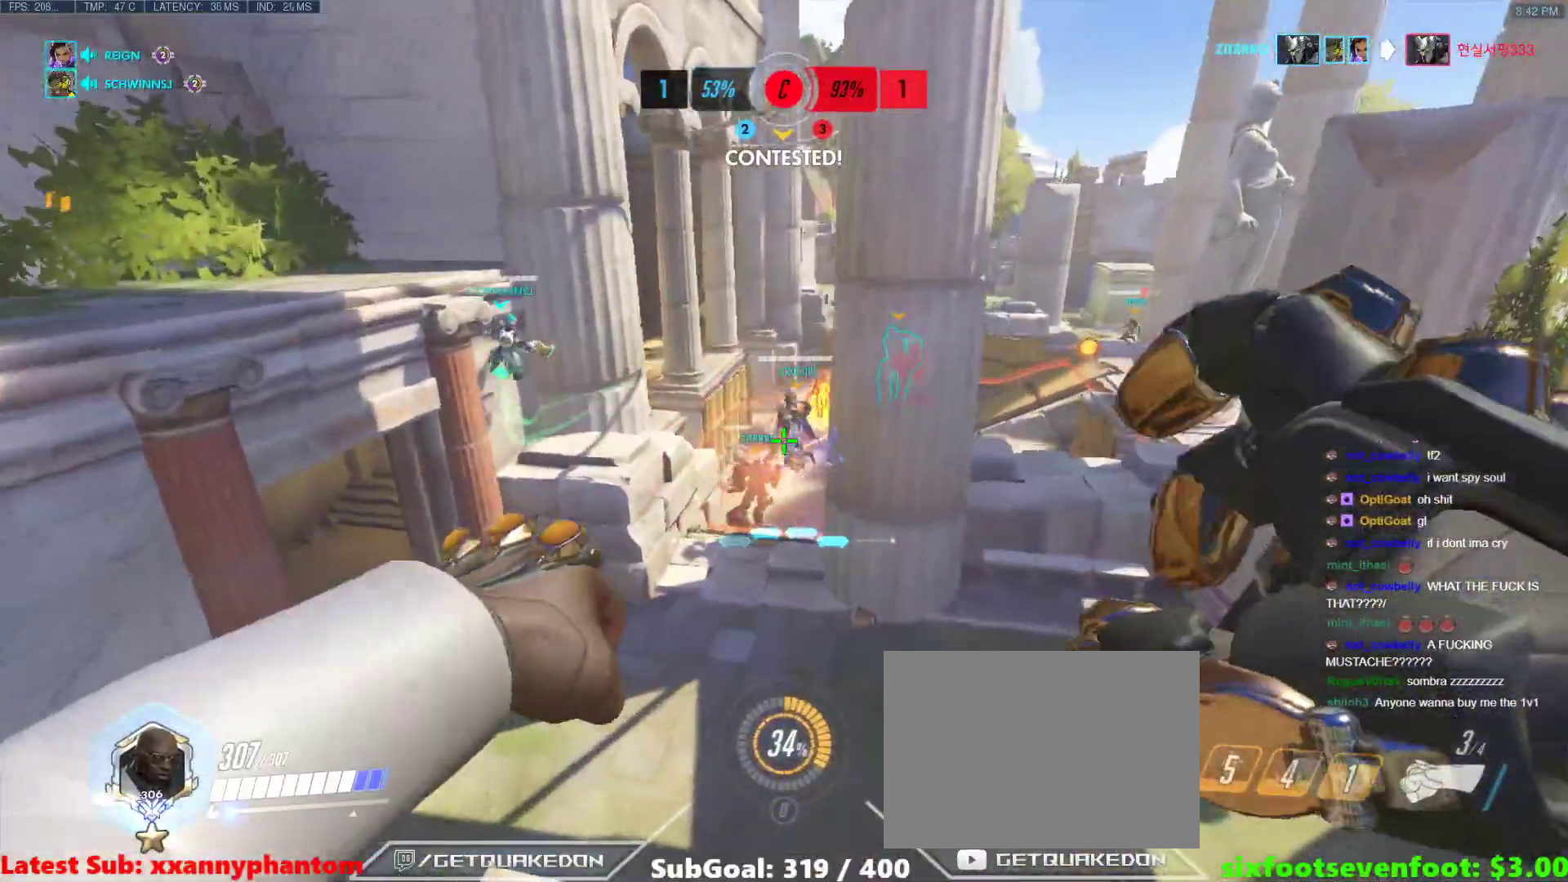
{"keys": ["space", "w"], "events": [[67, "w", "down"], [217, "d", "up"], [450, "space", "down"]]}
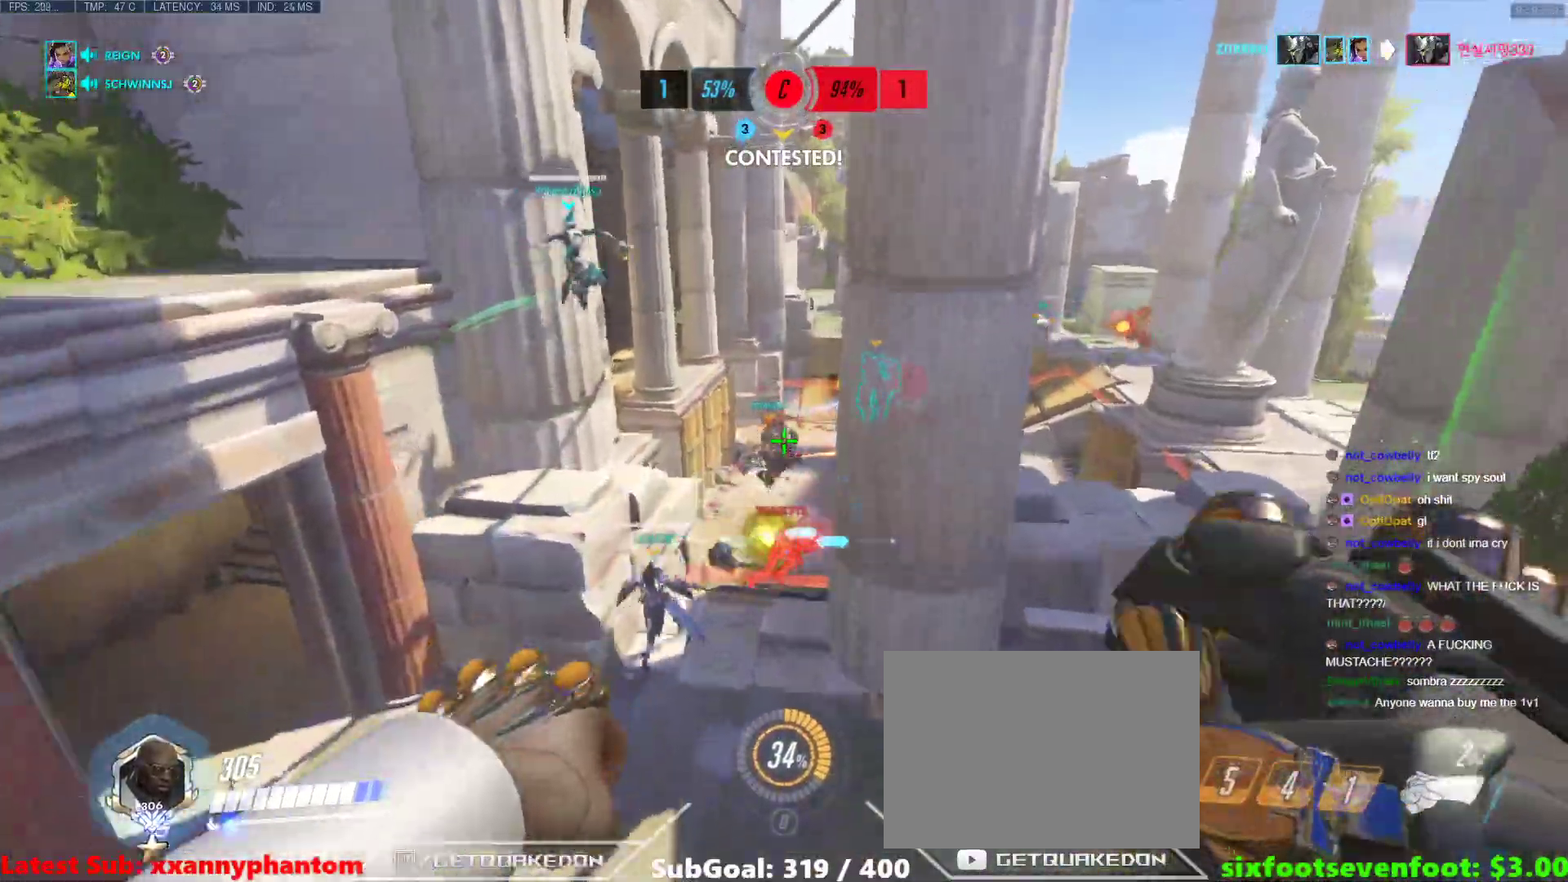
{"keys": ["d"], "events": [[83, "space", "up"], [317, "d", "down"], [417, "w", "up"]]}
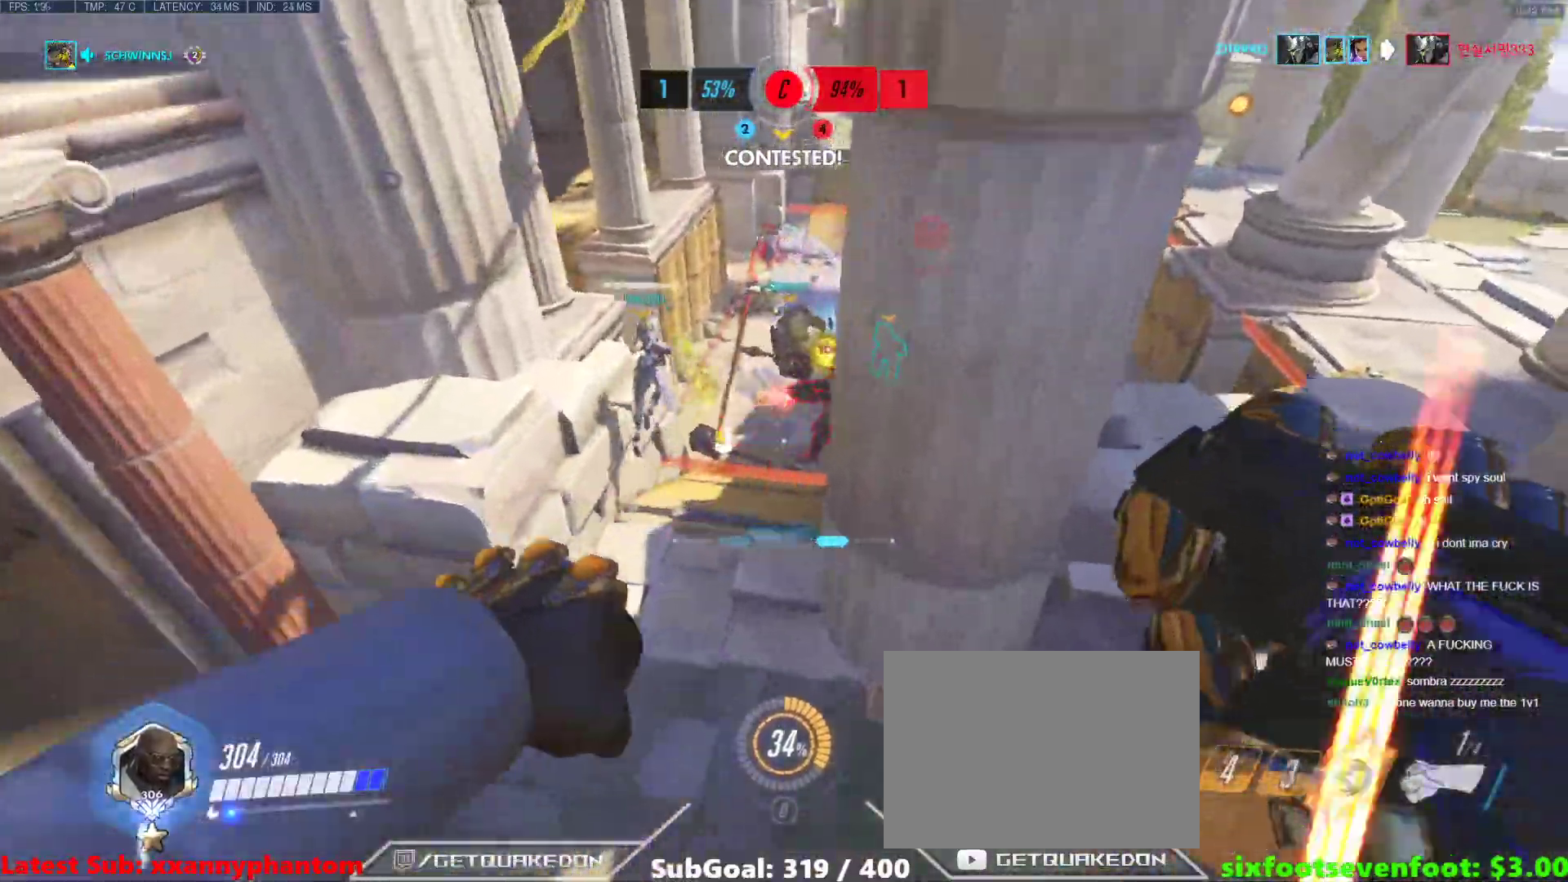
{"keys": ["a"], "events": [[100, "a", "down"], [100, "d", "up"]]}
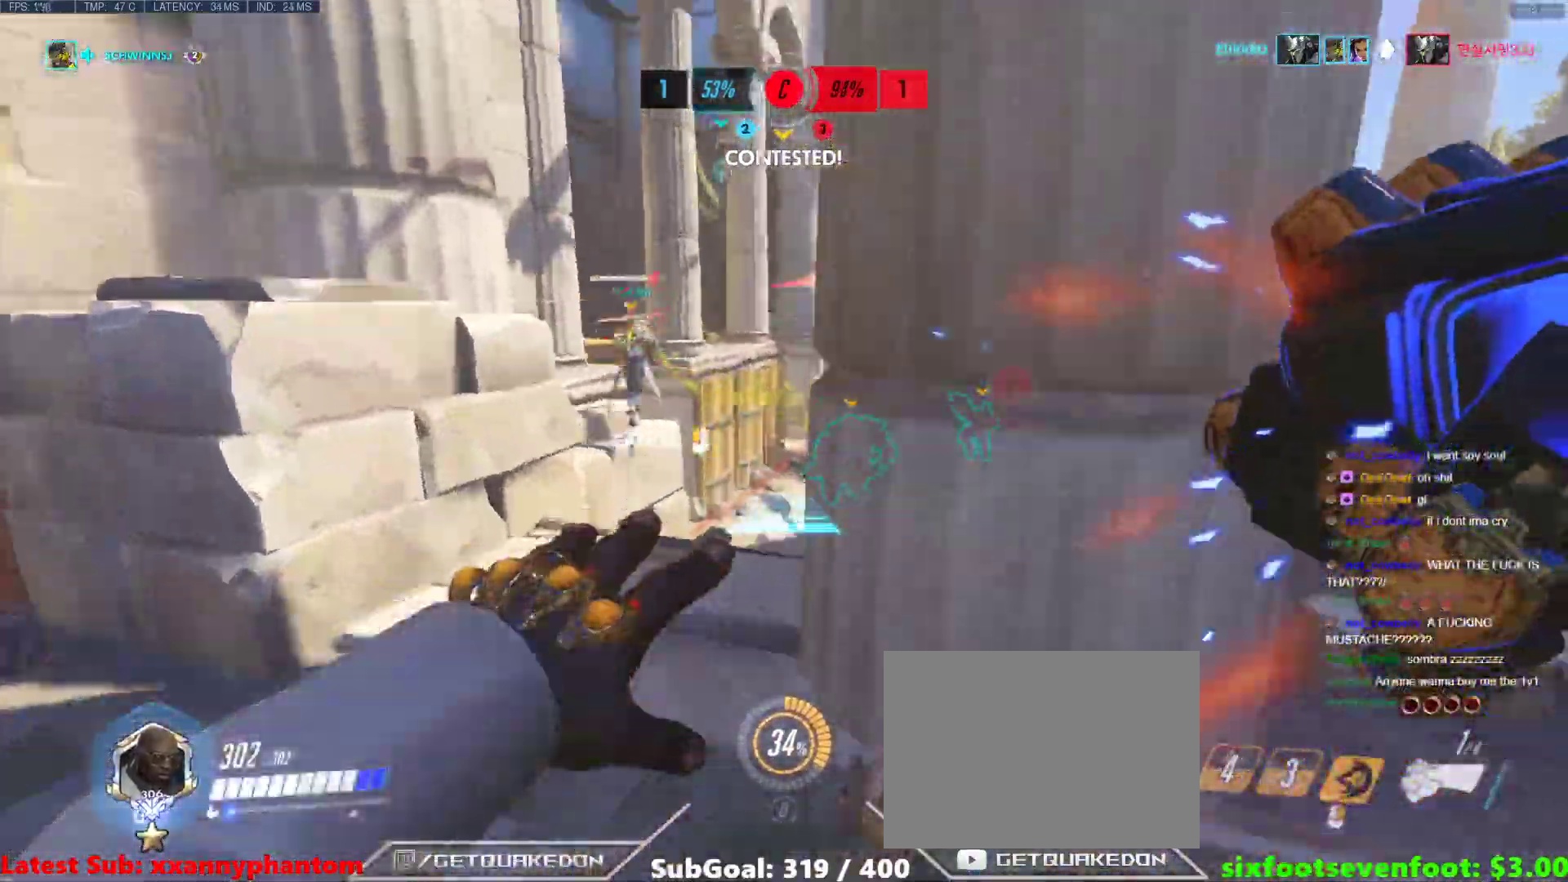
{"keys": [], "events": [[167, "w", "down"], [267, "w", "up"], [350, "a", "up"]]}
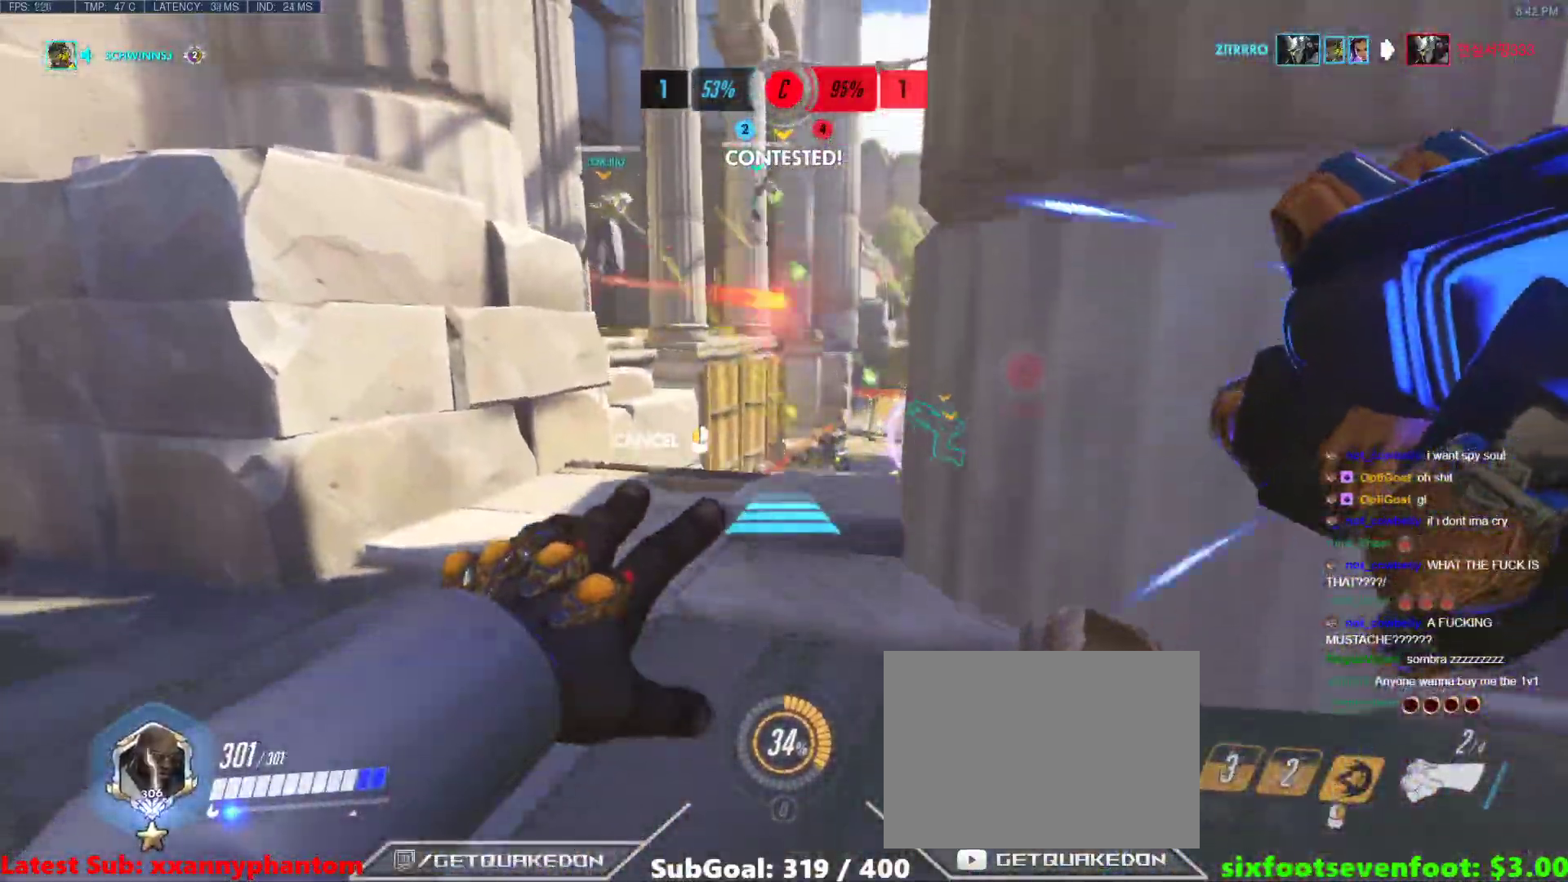
{"keys": ["d", "space", "w"], "events": [[83, "a", "down"], [133, "w", "down"], [233, "a", "up"], [367, "d", "down"], [367, "space", "down"]]}
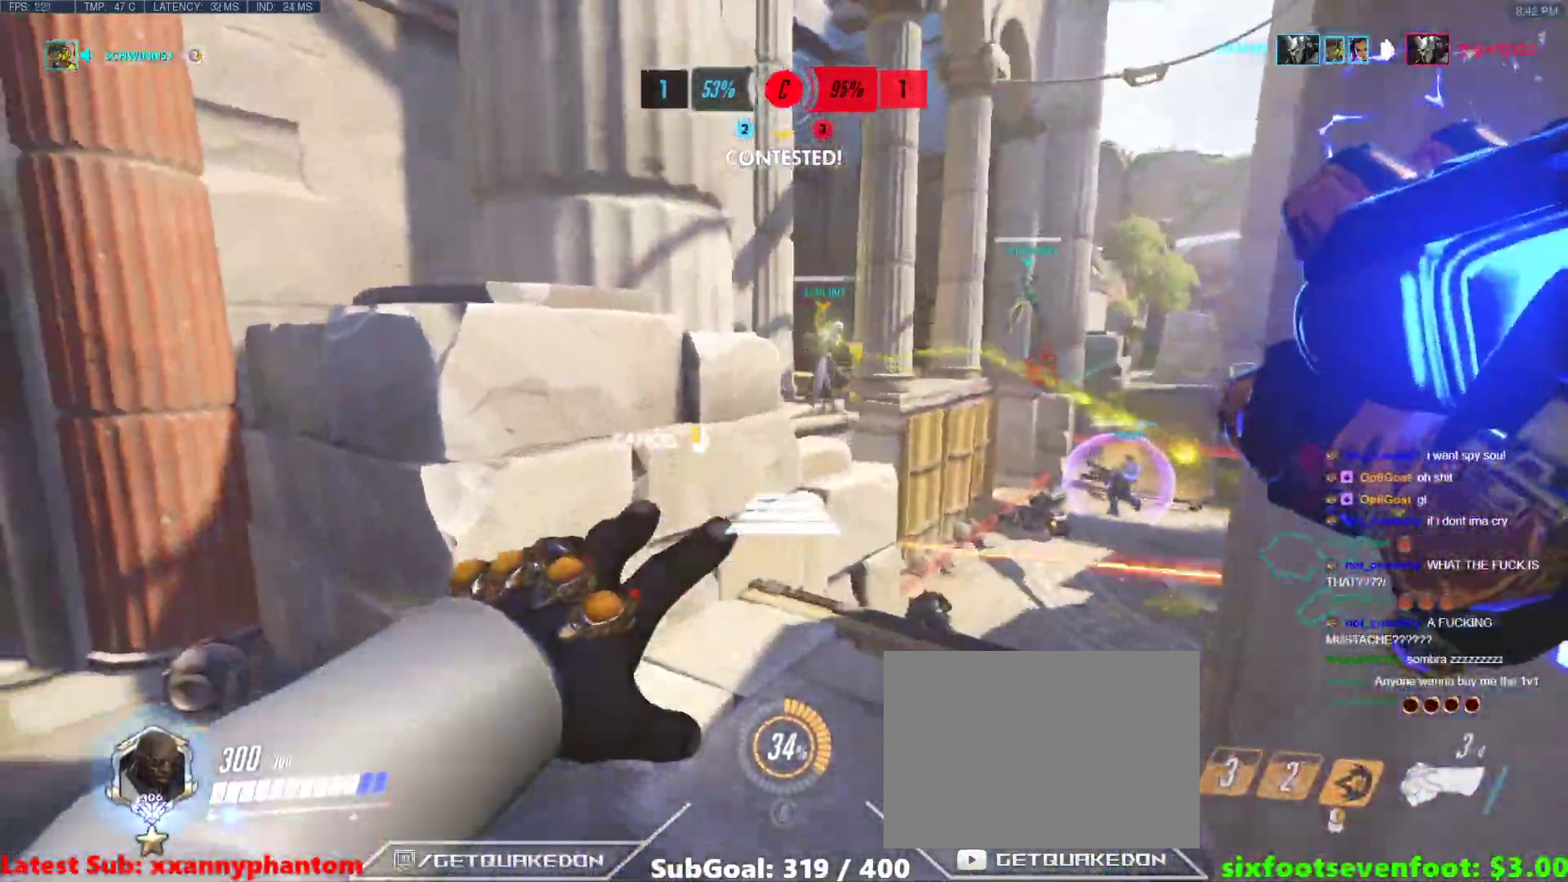
{"keys": ["w"], "events": [[17, "space", "up"], [250, "d", "up"]]}
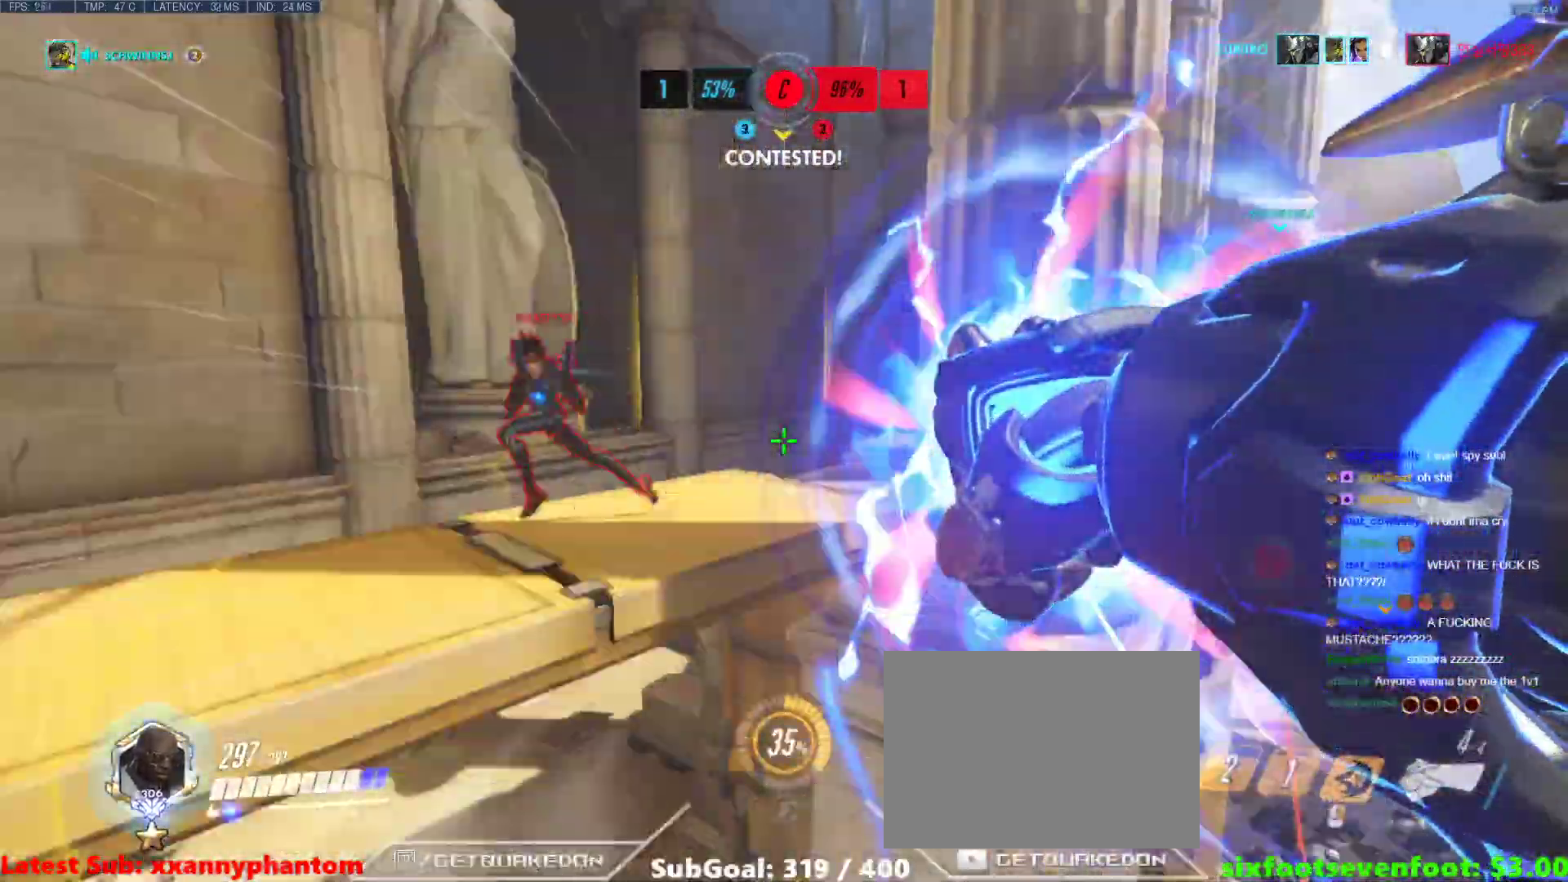
{"keys": ["w"], "events": [[267, "a", "down"], [450, "a", "up"]]}
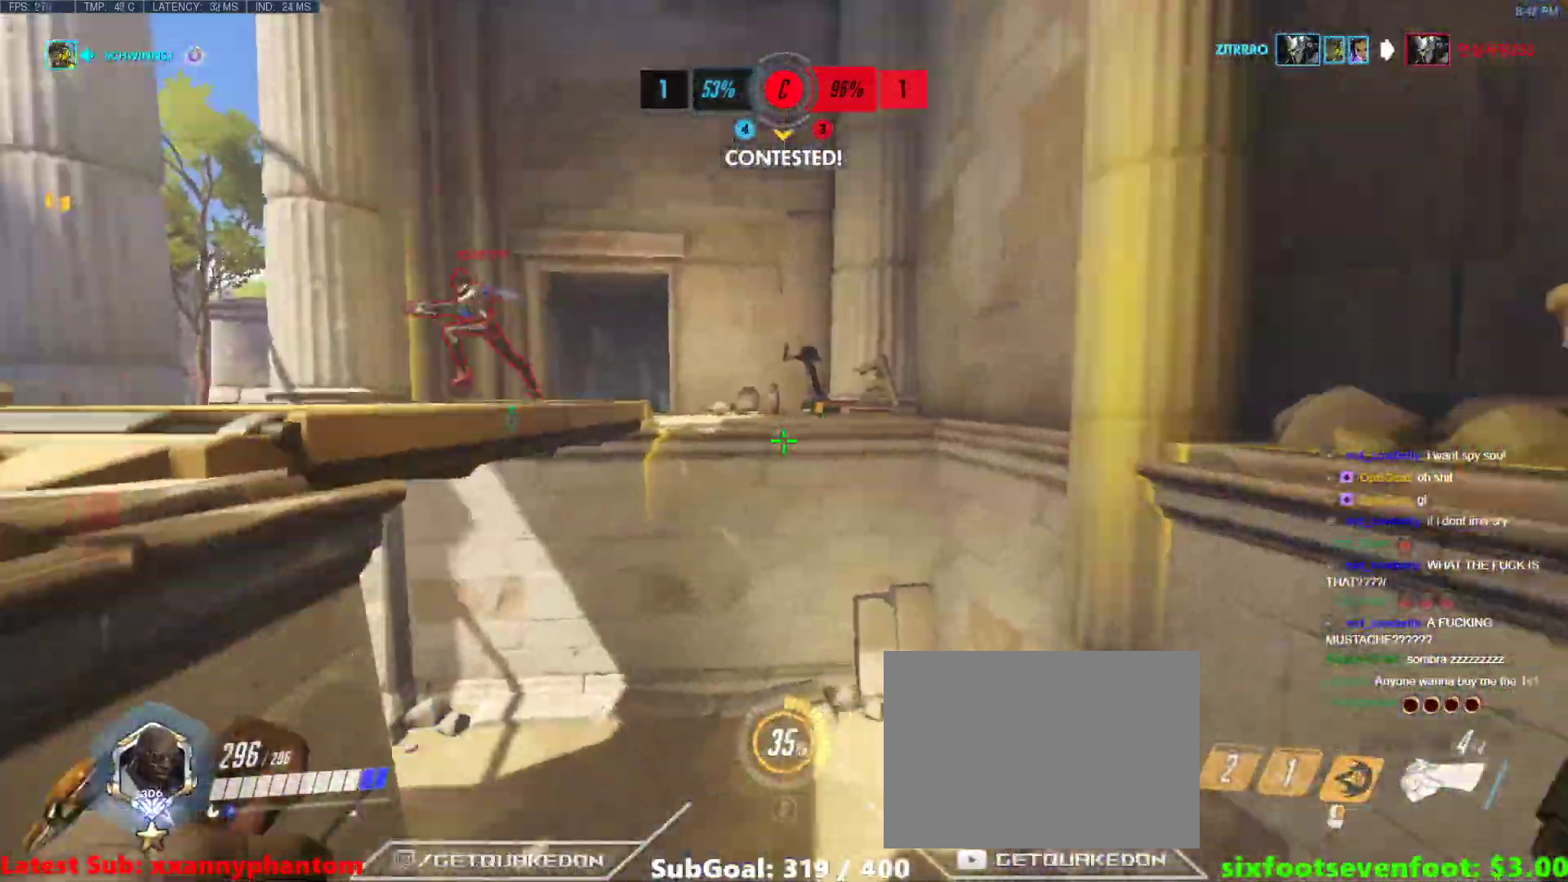
{"keys": ["d", "w"], "events": [[283, "d", "down"]]}
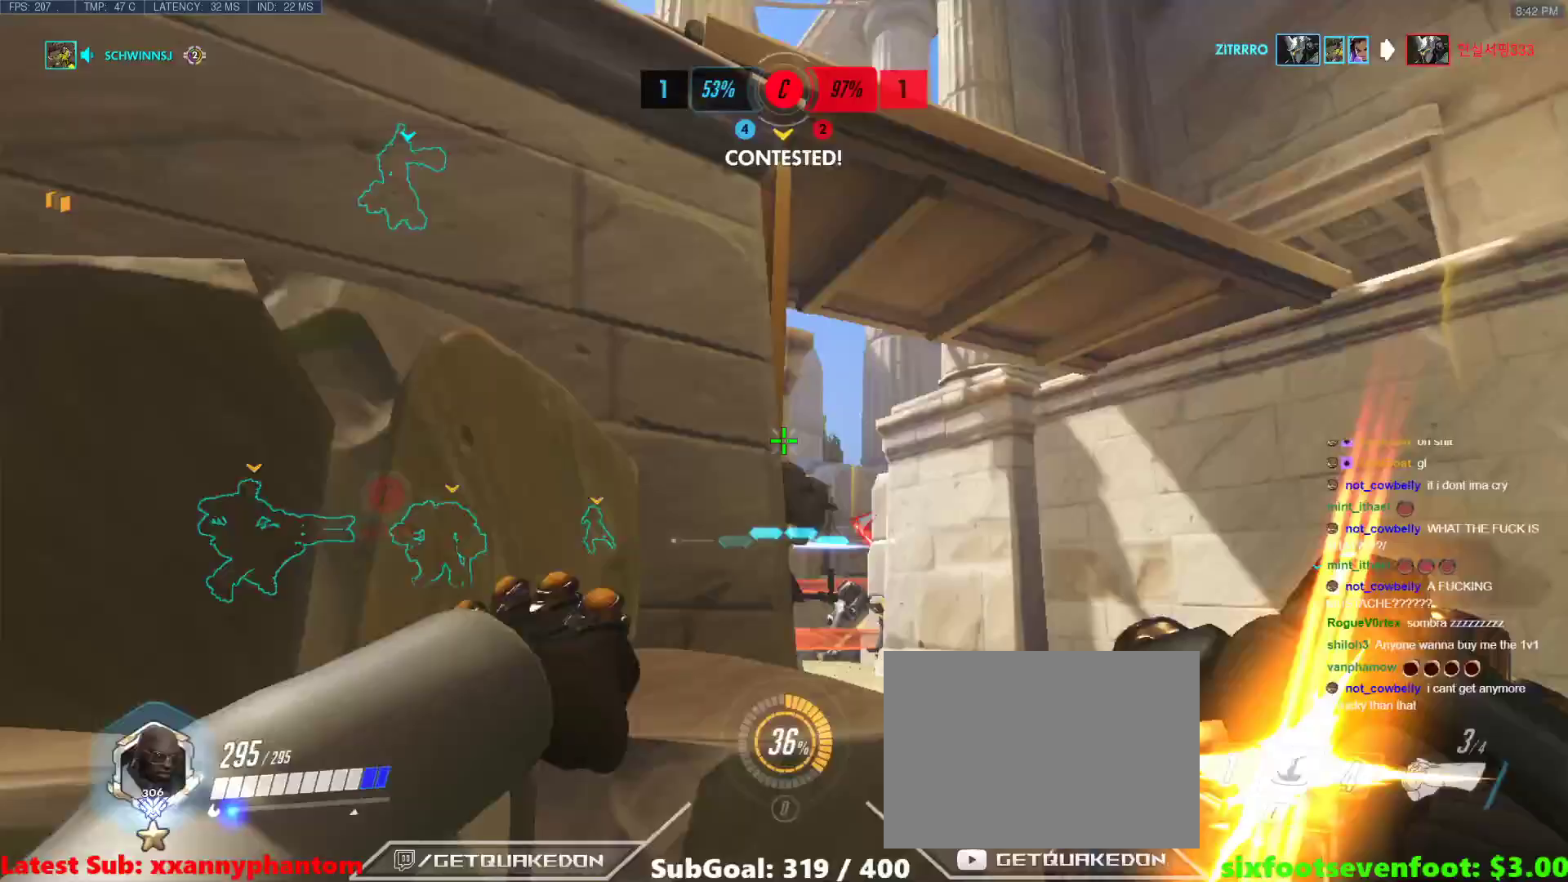
{"keys": ["d", "shift", "w"], "events": [[17, "a", "down"], [50, "d", "up"], [333, "space", "down"], [383, "a", "up"], [433, "d", "down"], [433, "shift", "down"], [483, "space", "up"]]}
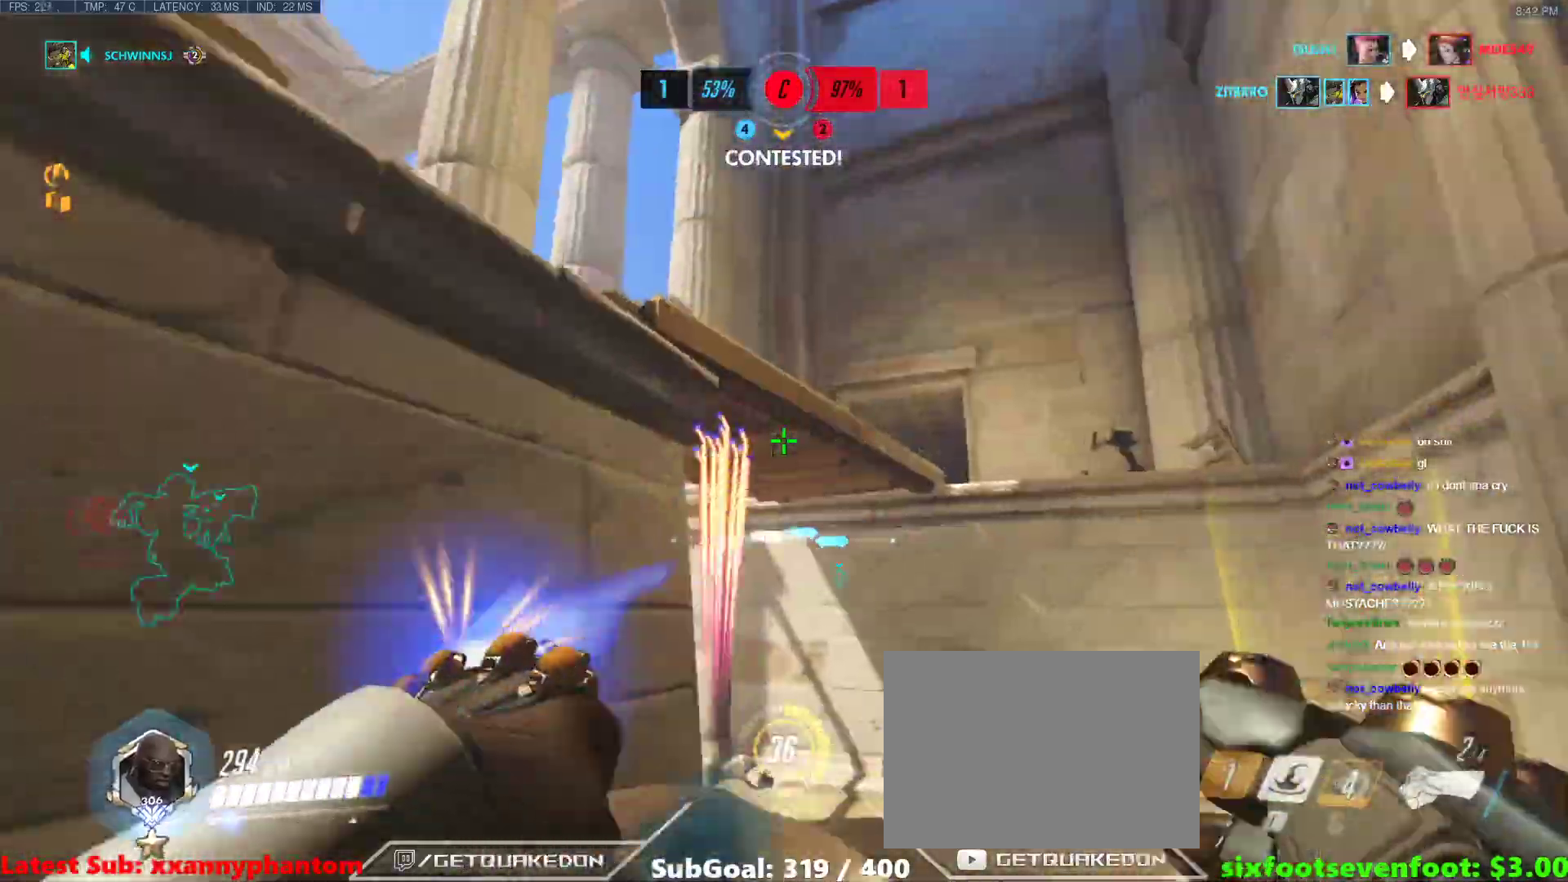
{"keys": ["a", "w"], "events": [[117, "shift", "up"], [217, "d", "up"], [500, "a", "down"]]}
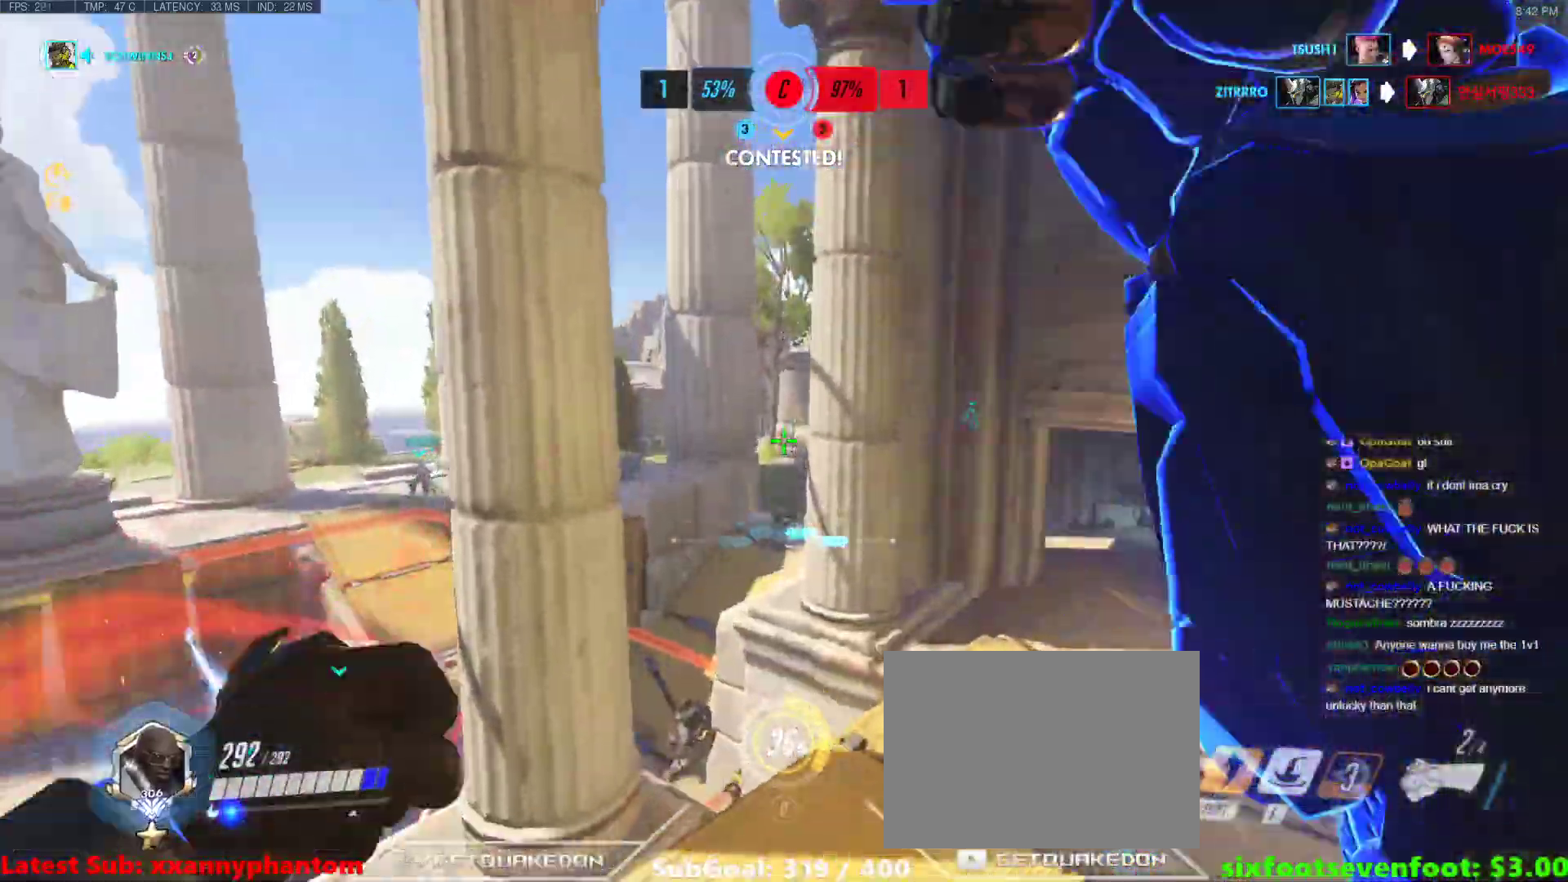
{"keys": ["w"], "events": [[417, "a", "up"]]}
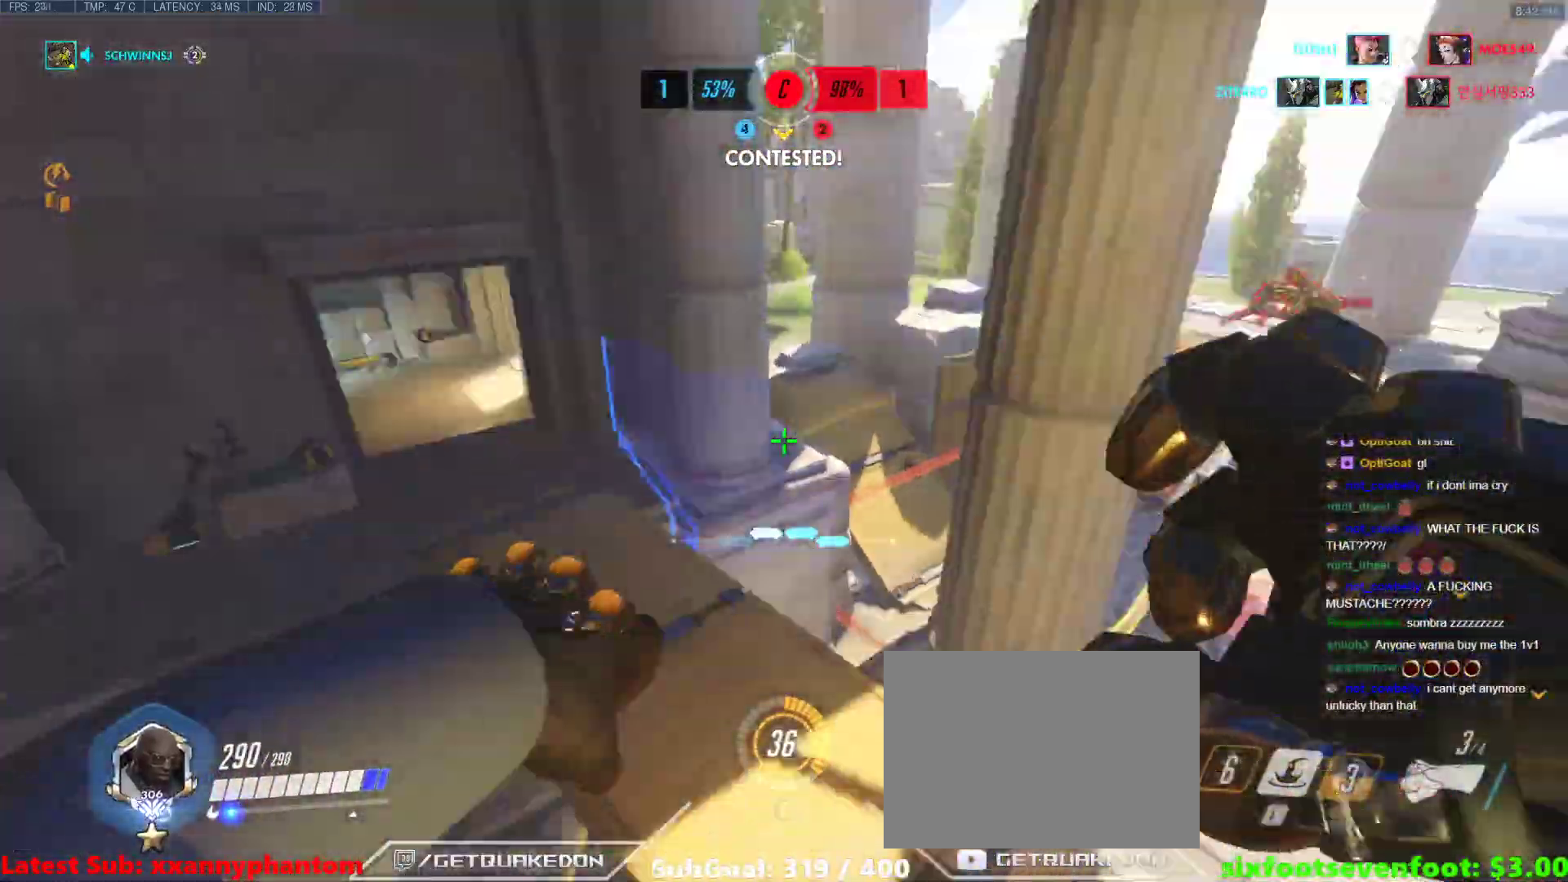
{"keys": ["a", "s"], "events": [[50, "a", "down"], [100, "w", "up"], [433, "s", "down"]]}
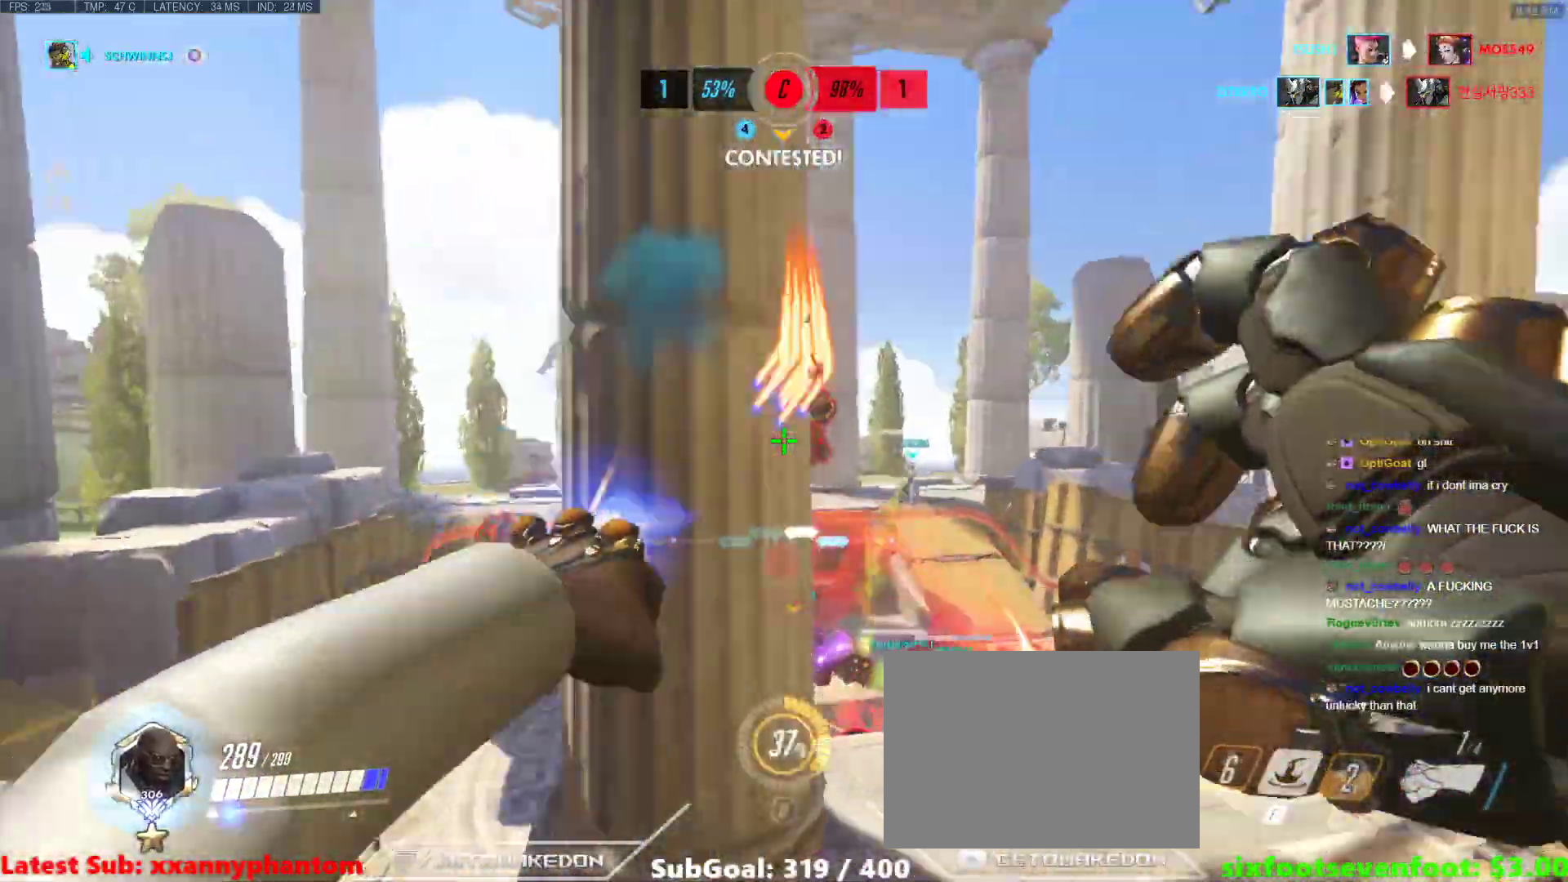
{"keys": ["a"], "events": [[33, "s", "up"]]}
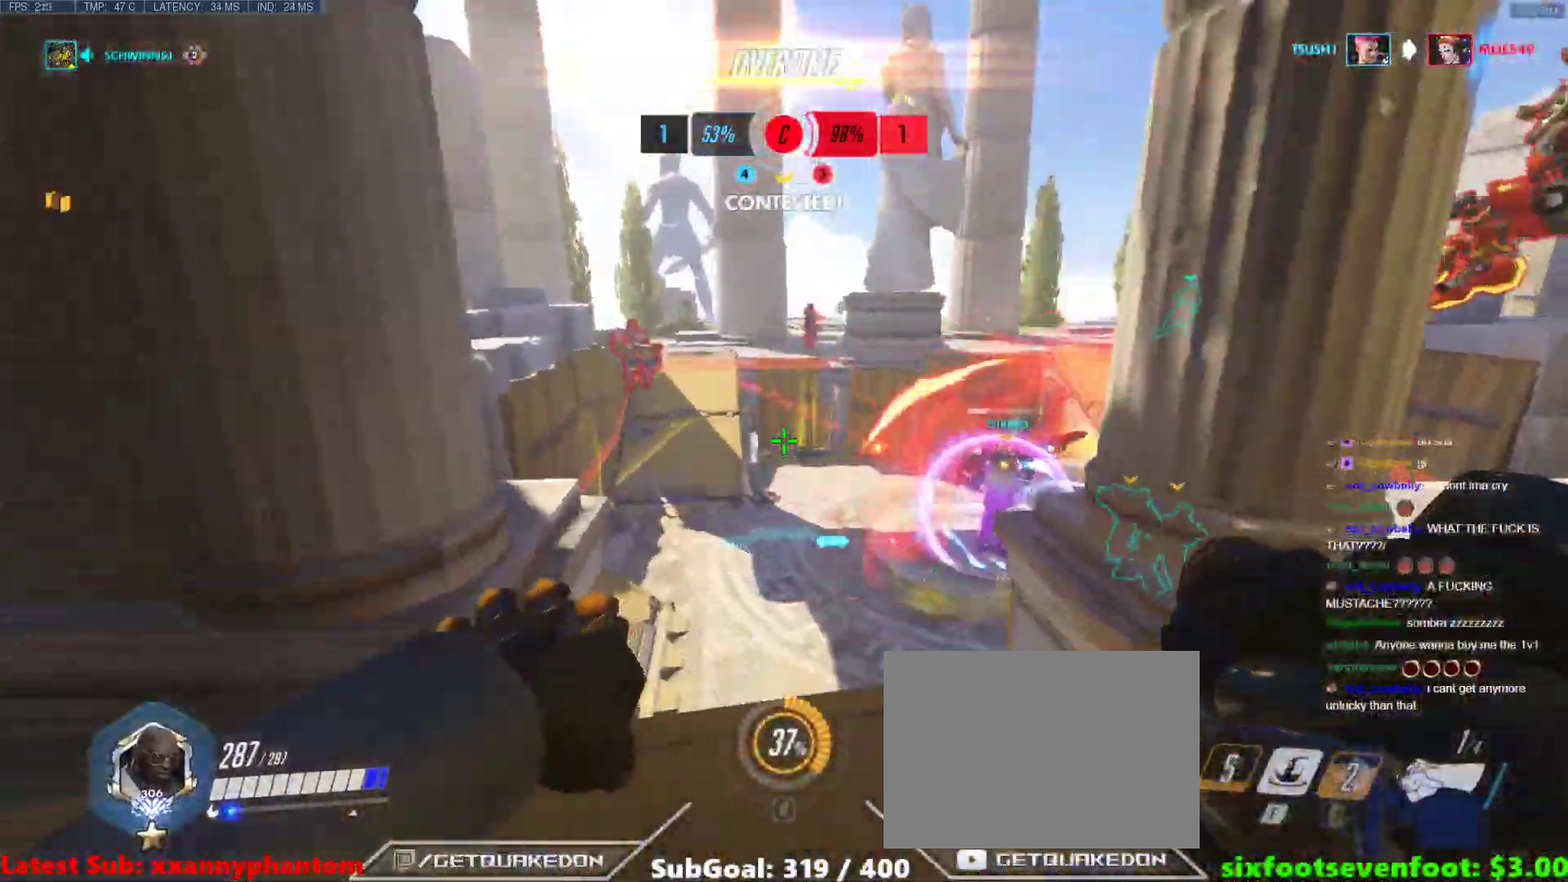
{"keys": ["a"], "events": [[50, "s", "down"], [183, "s", "up"]]}
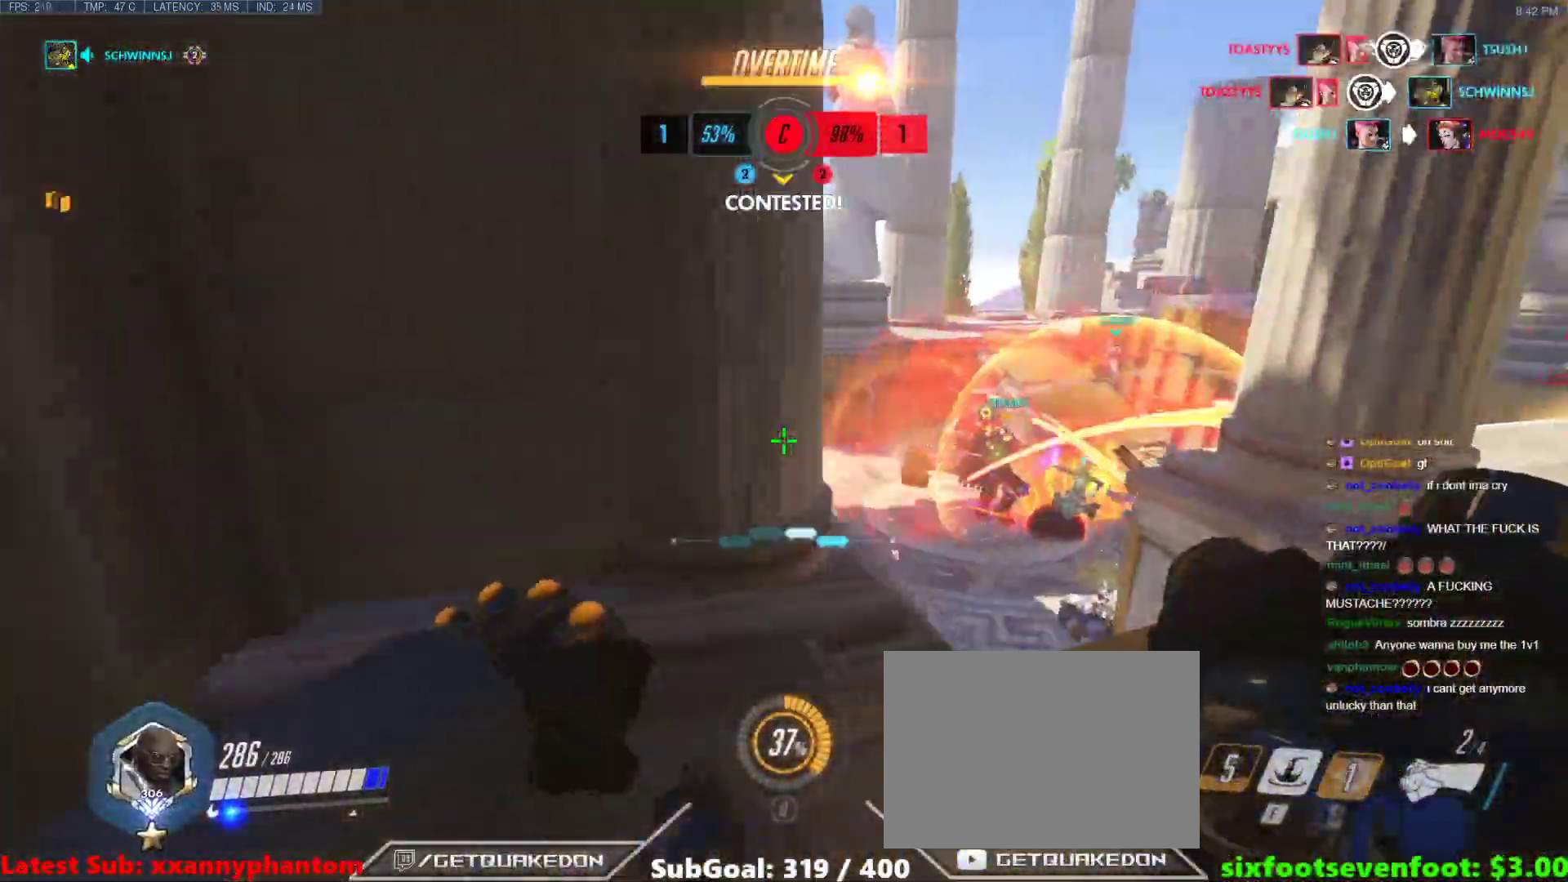
{"keys": ["a"], "events": [[100, "w", "down"], [200, "a", "up"], [250, "w", "up"], [433, "a", "down"]]}
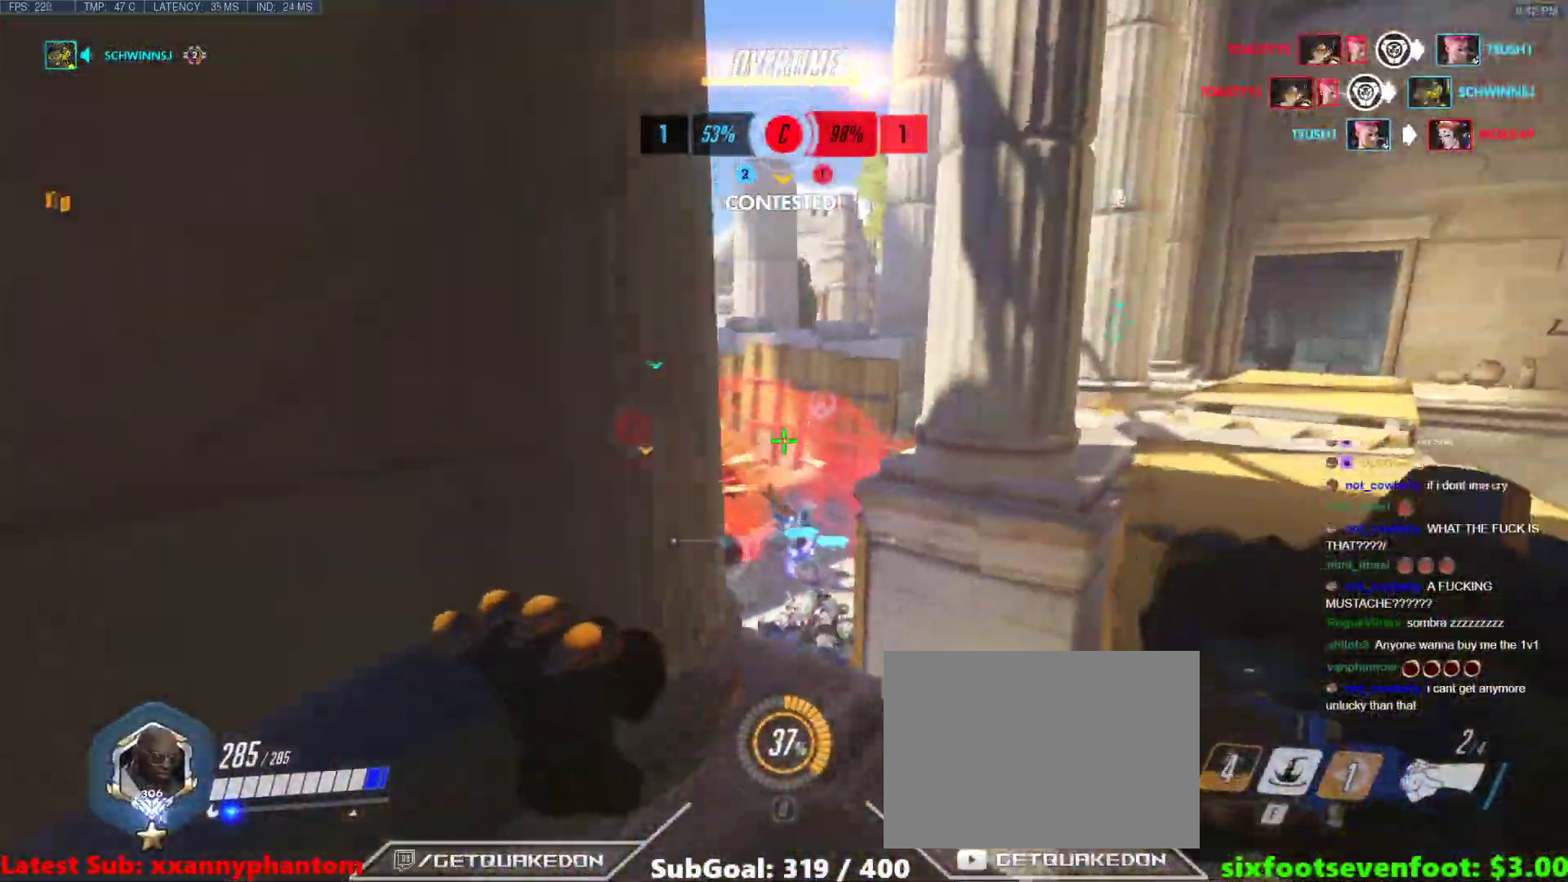
{"keys": ["d", "space", "w"], "events": [[17, "a", "up"], [17, "d", "down"], [117, "d", "up"], [267, "d", "down"], [267, "w", "down"], [500, "space", "down"]]}
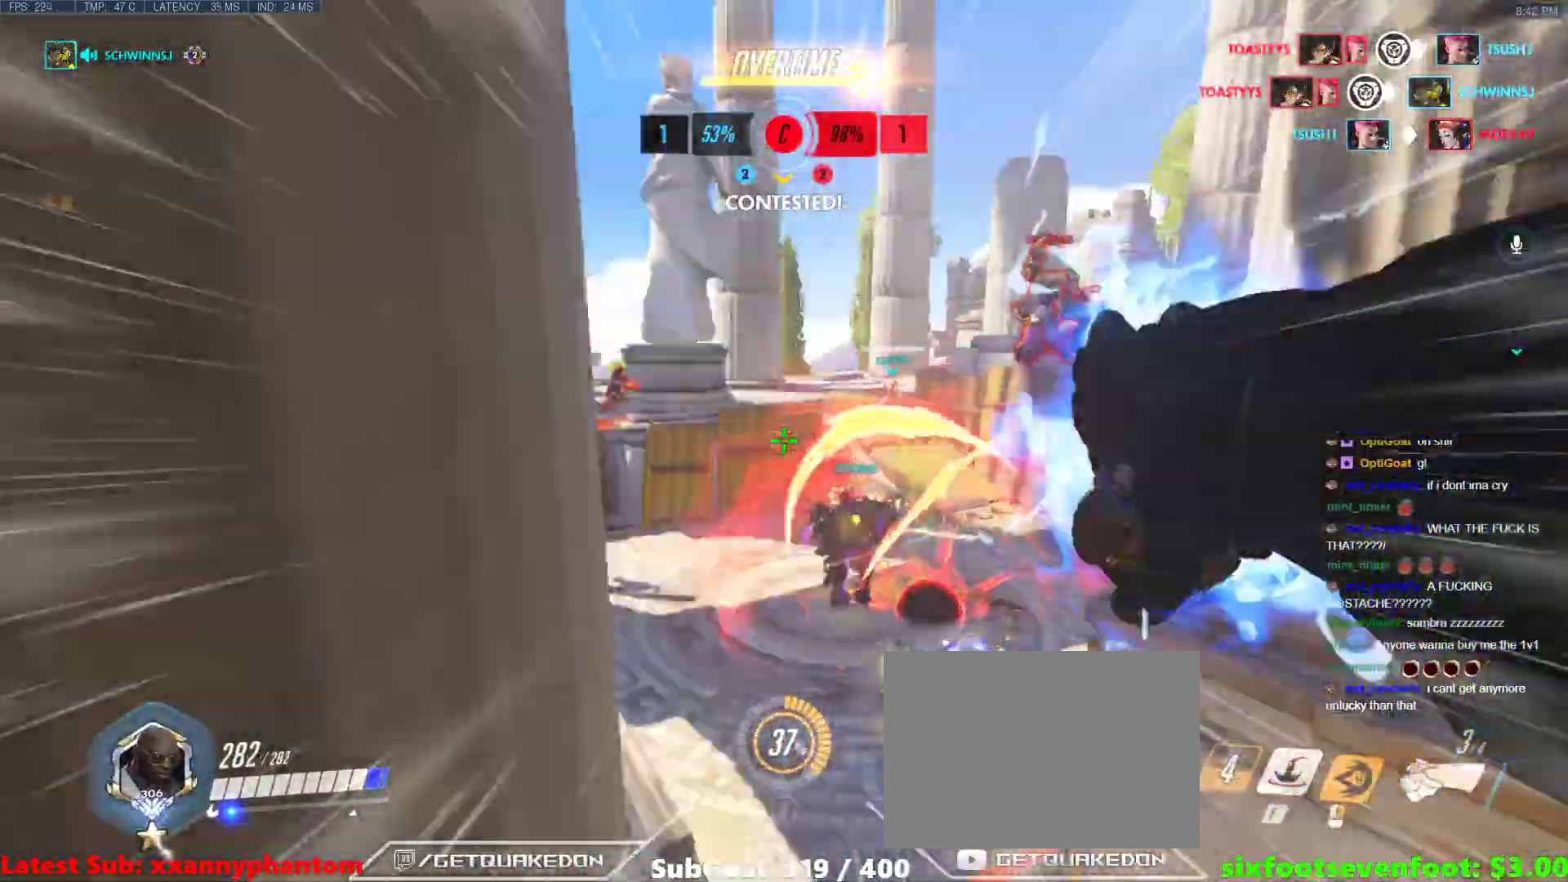
{"keys": ["w"], "events": [[83, "a", "down"], [83, "space", "up"], [133, "space", "down"], [183, "d", "up"], [283, "space", "up"], [467, "a", "up"]]}
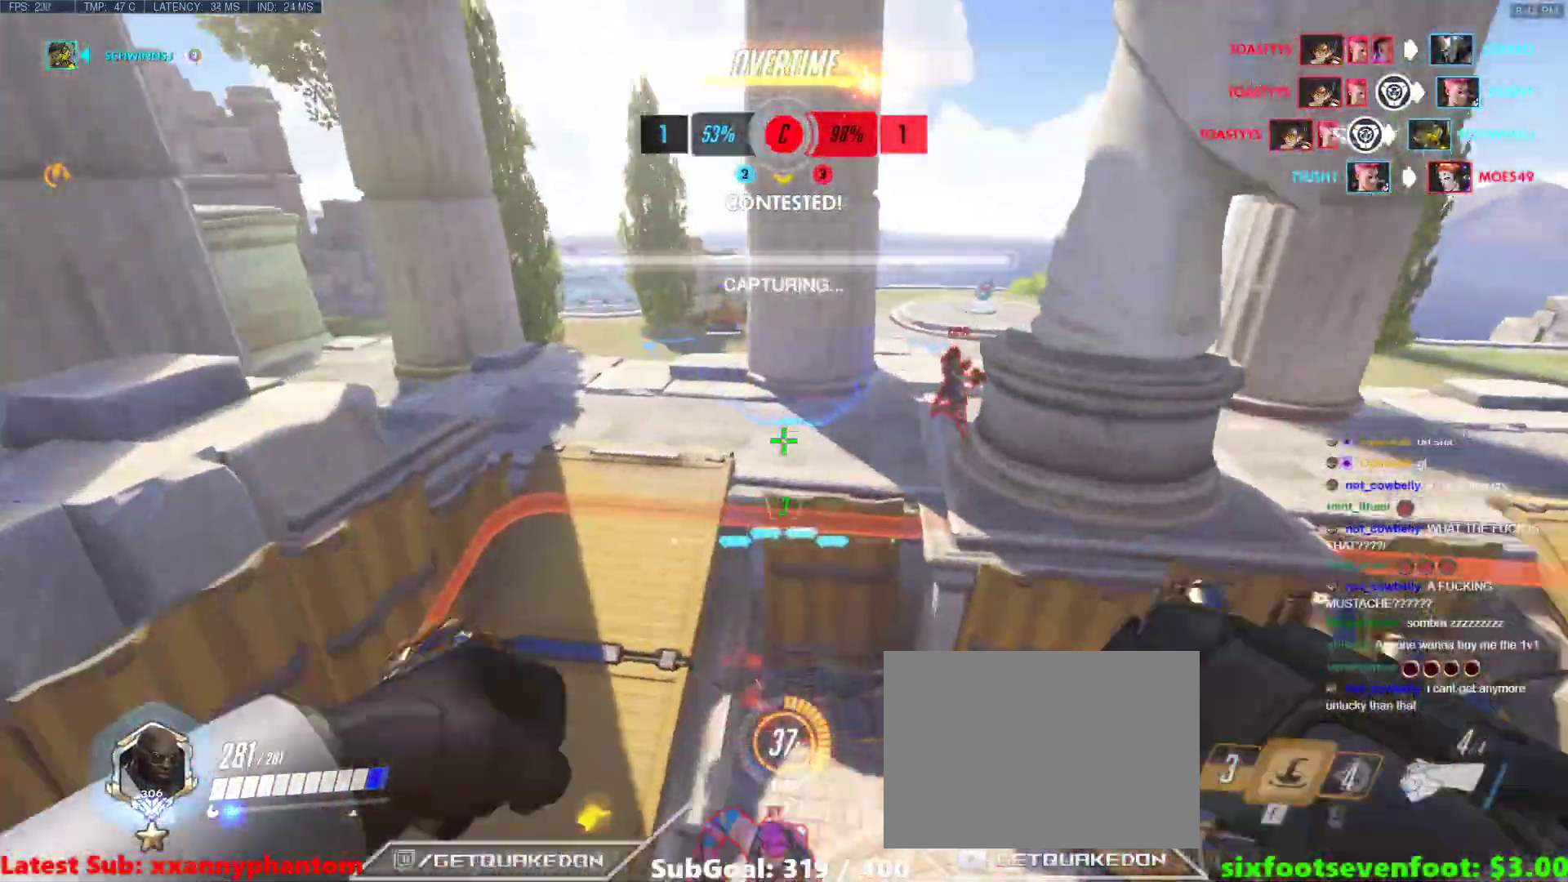
{"keys": ["w"], "events": [[17, "e", "down"], [150, "a", "down"], [150, "e", "up"], [200, "w", "up"], [333, "a", "up"], [333, "s", "down"], [383, "d", "down"], [383, "s", "up"], [433, "d", "up"], [483, "w", "down"]]}
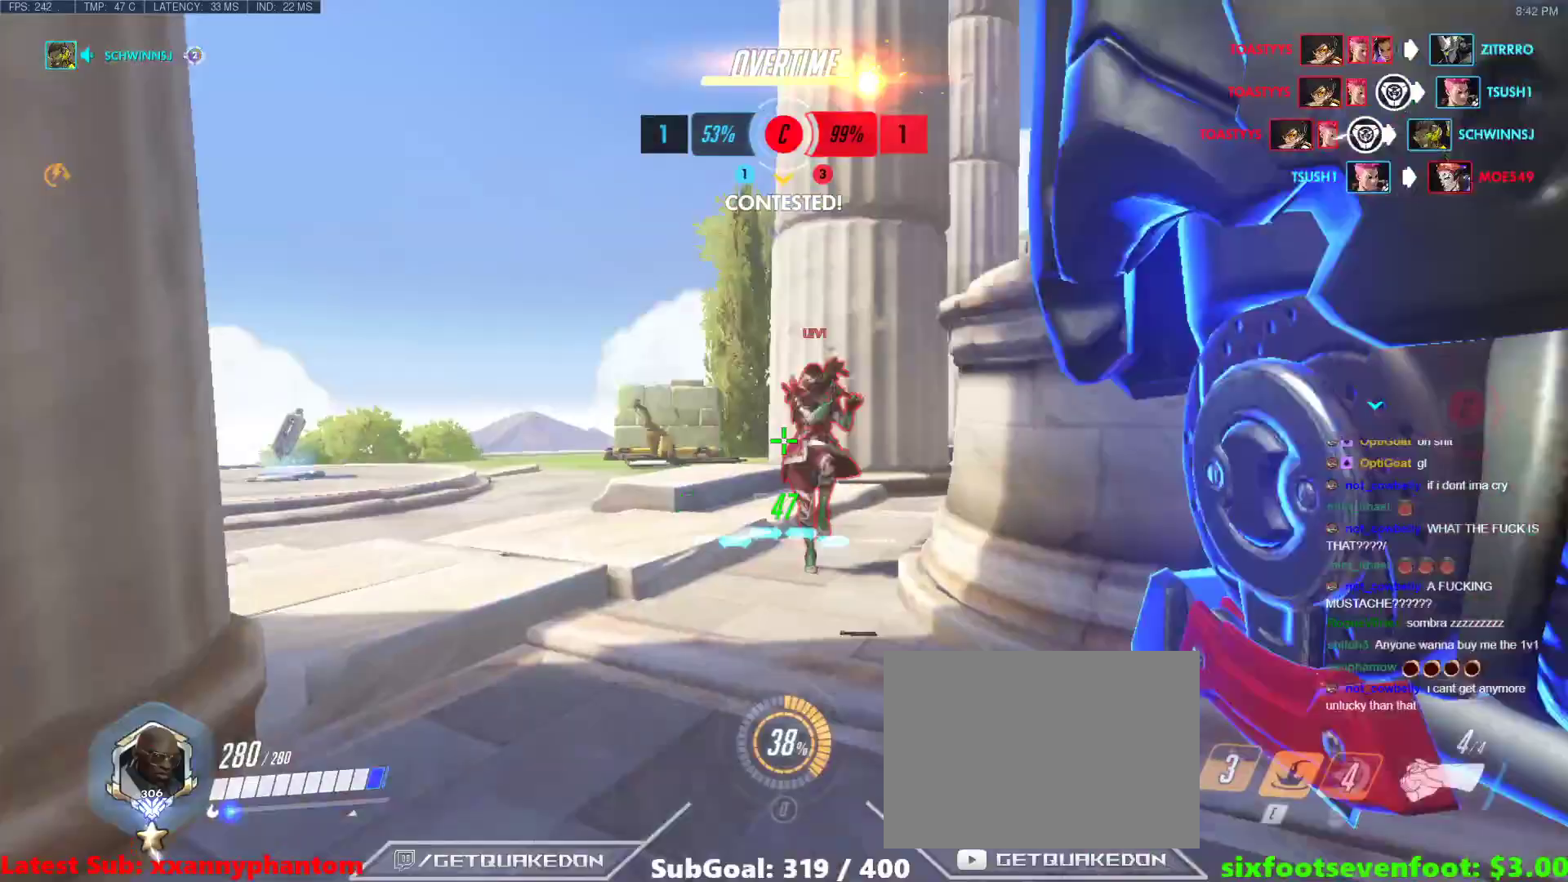
{"keys": ["w"], "events": [[117, "space", "down"], [267, "space", "up"]]}
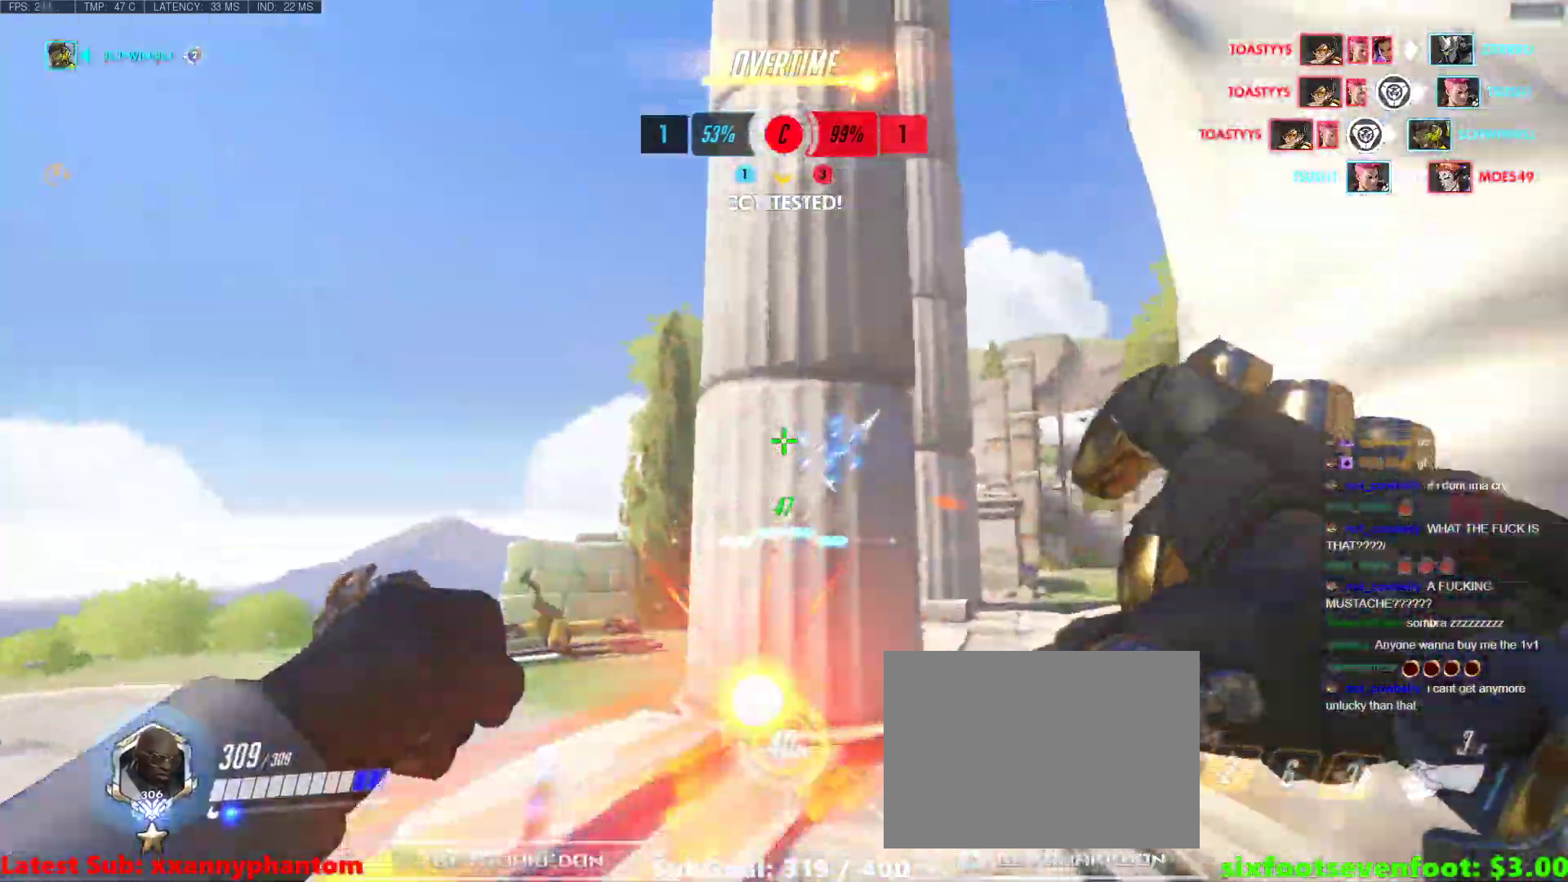
{"keys": ["a", "s", "space"], "events": [[83, "a", "down"], [267, "w", "up"], [367, "s", "down"], [467, "a", "up"], [467, "space", "down"], [500, "a", "down"]]}
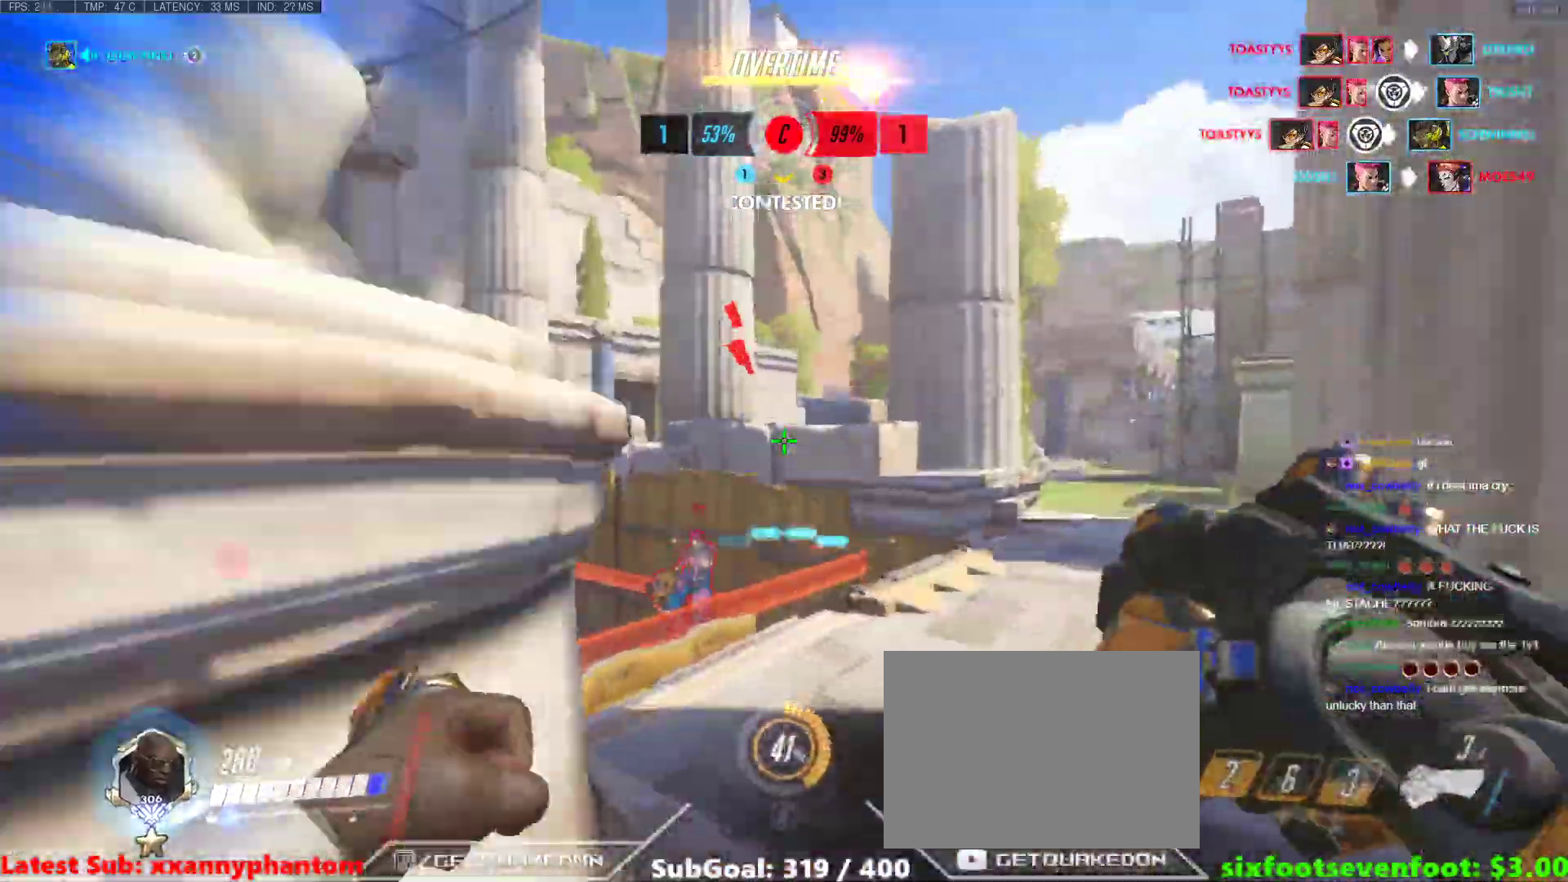
{"keys": ["a", "w"], "events": [[150, "space", "up"], [200, "s", "up"], [383, "w", "down"]]}